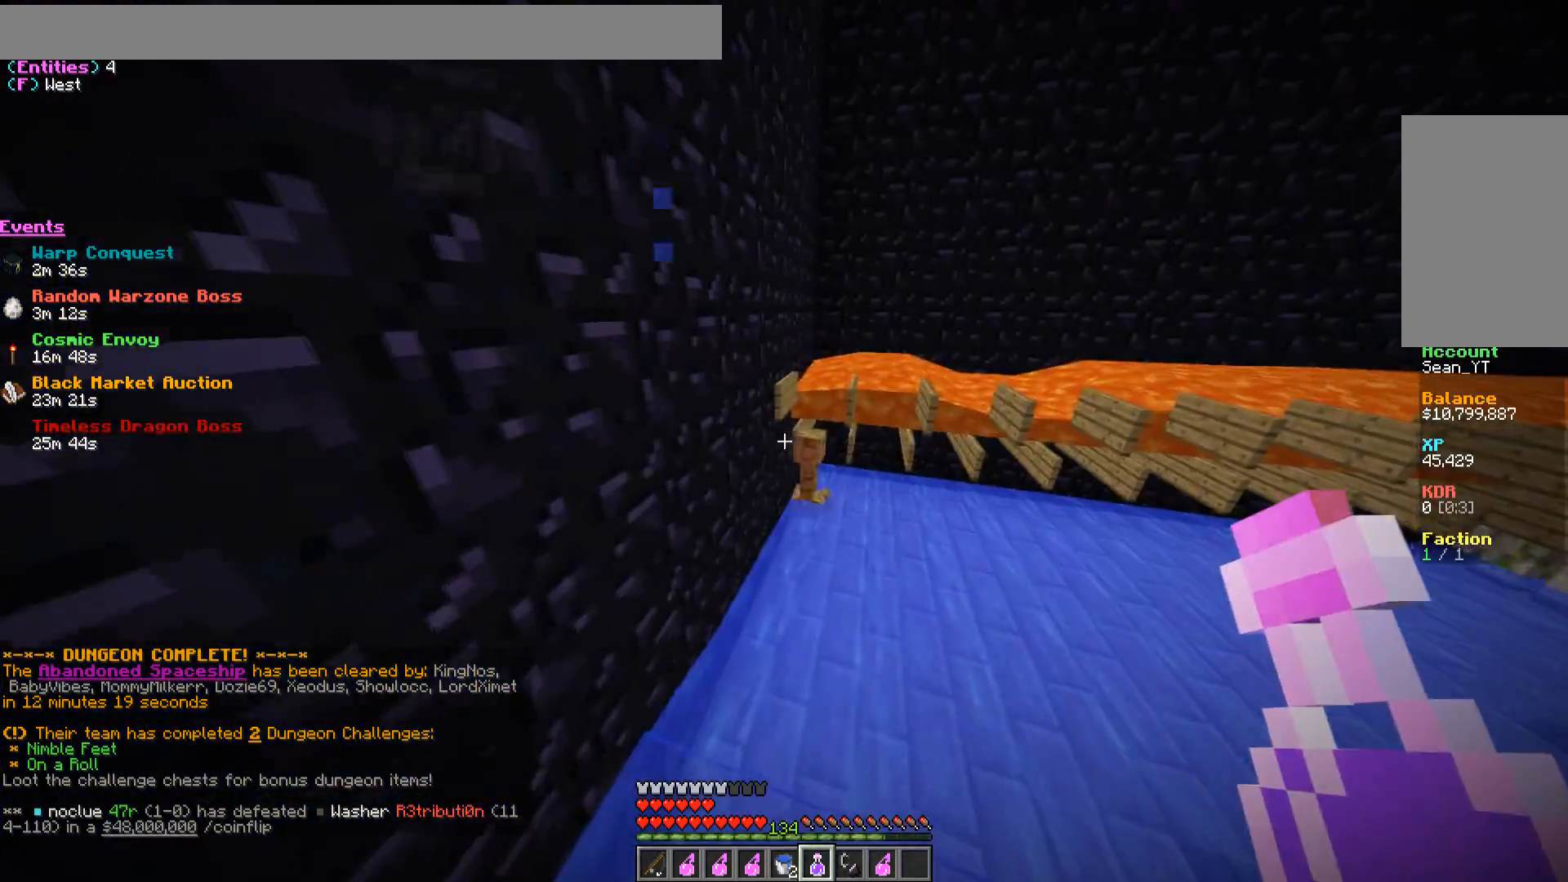
Gameplay with keyboard and mouse; each line is a JSON object with the keys and mouse buttons held at the frame after it. "events" lists presses ("down") and releases ("up") of "a", "d", "s", "w", "mouse_left" and "mouse_right" between this image and that frame as [ms after this image, input, new state], when the widget could be followed in between. "mouse_left", "mouse_right" = the "left", "right" buttons of the "mouse" list. No other keys are recorded. Fast repeated clicks can show as one long hold. Mouse movement is not recorded.
{"keys": ["w"], "mouse": [], "events": [[100, "d", "up"], [333, "w", "down"]]}
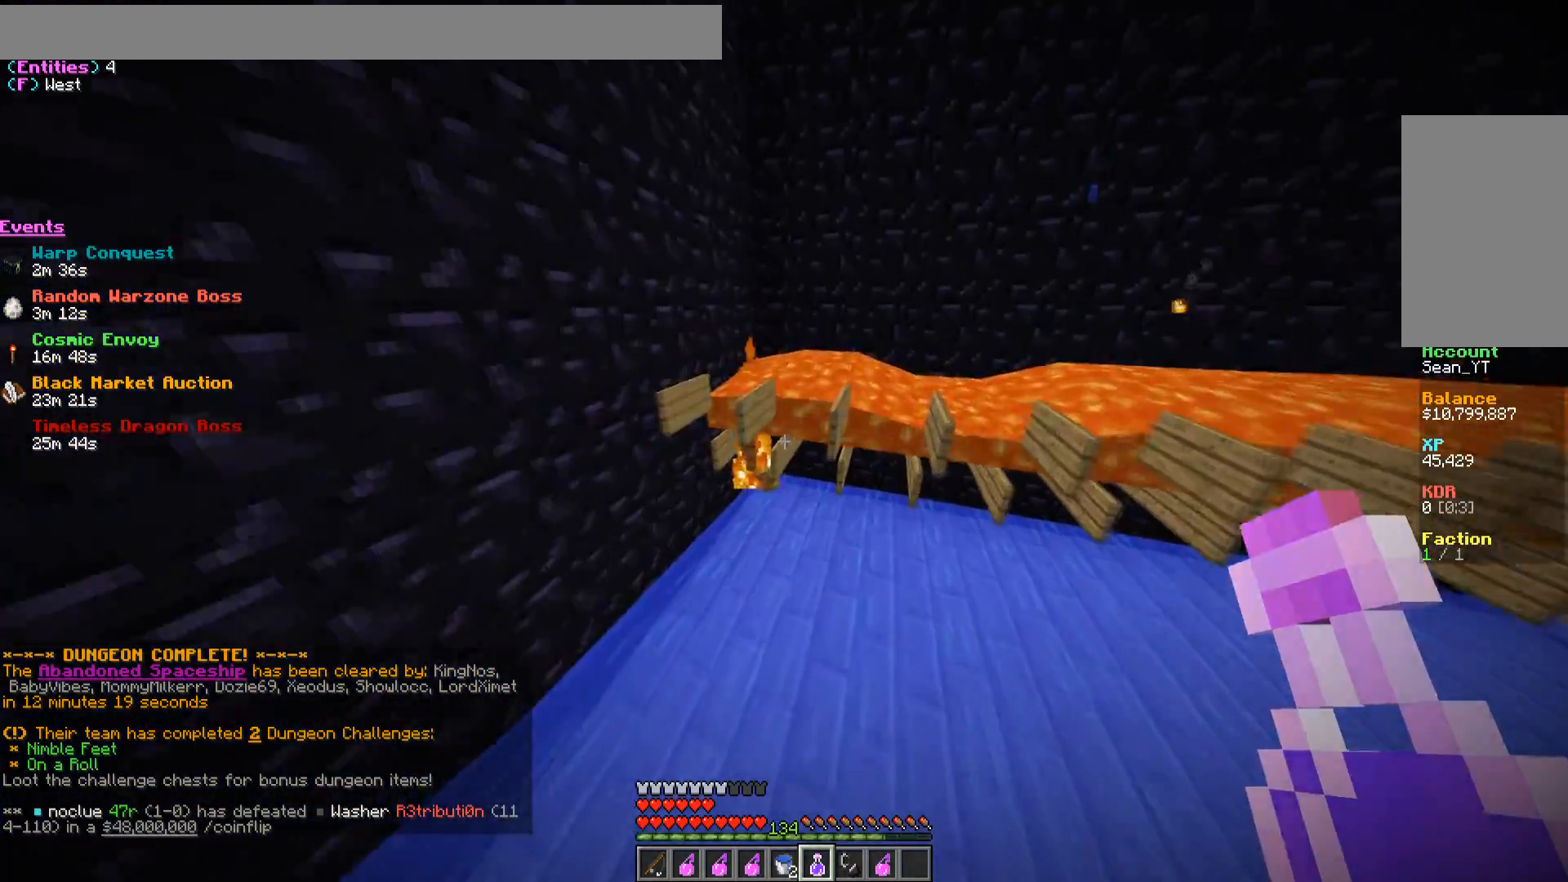
{"keys": ["a", "w"], "mouse": [], "events": [[67, "w", "up"], [217, "a", "down"], [300, "w", "down"]]}
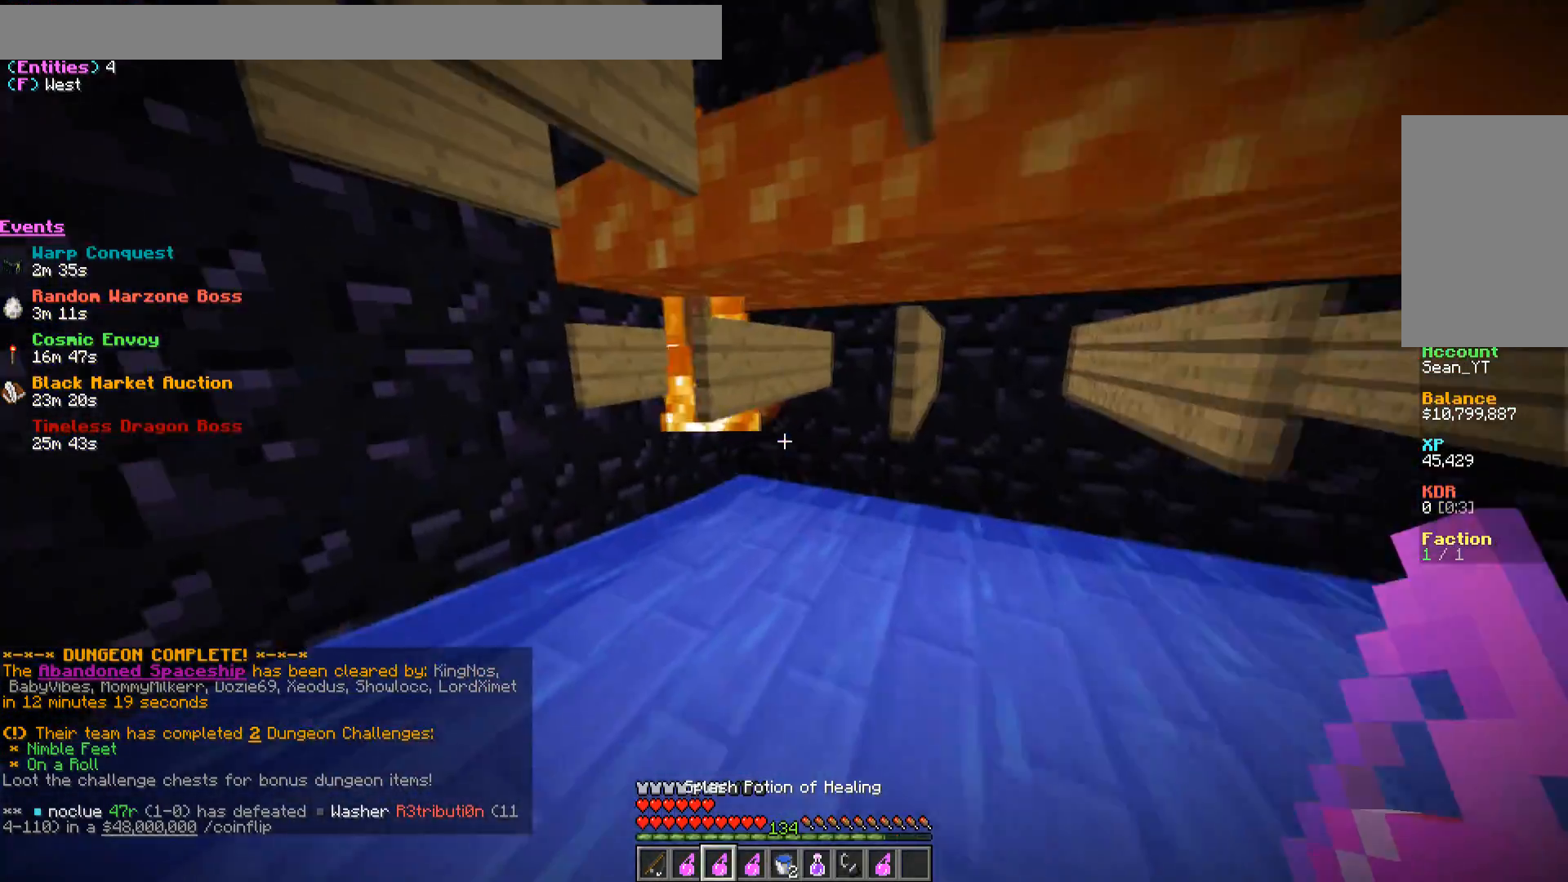
{"keys": ["a"], "mouse": [], "events": [[233, "mouse_right", "down"], [383, "mouse_right", "up"], [417, "w", "up"]]}
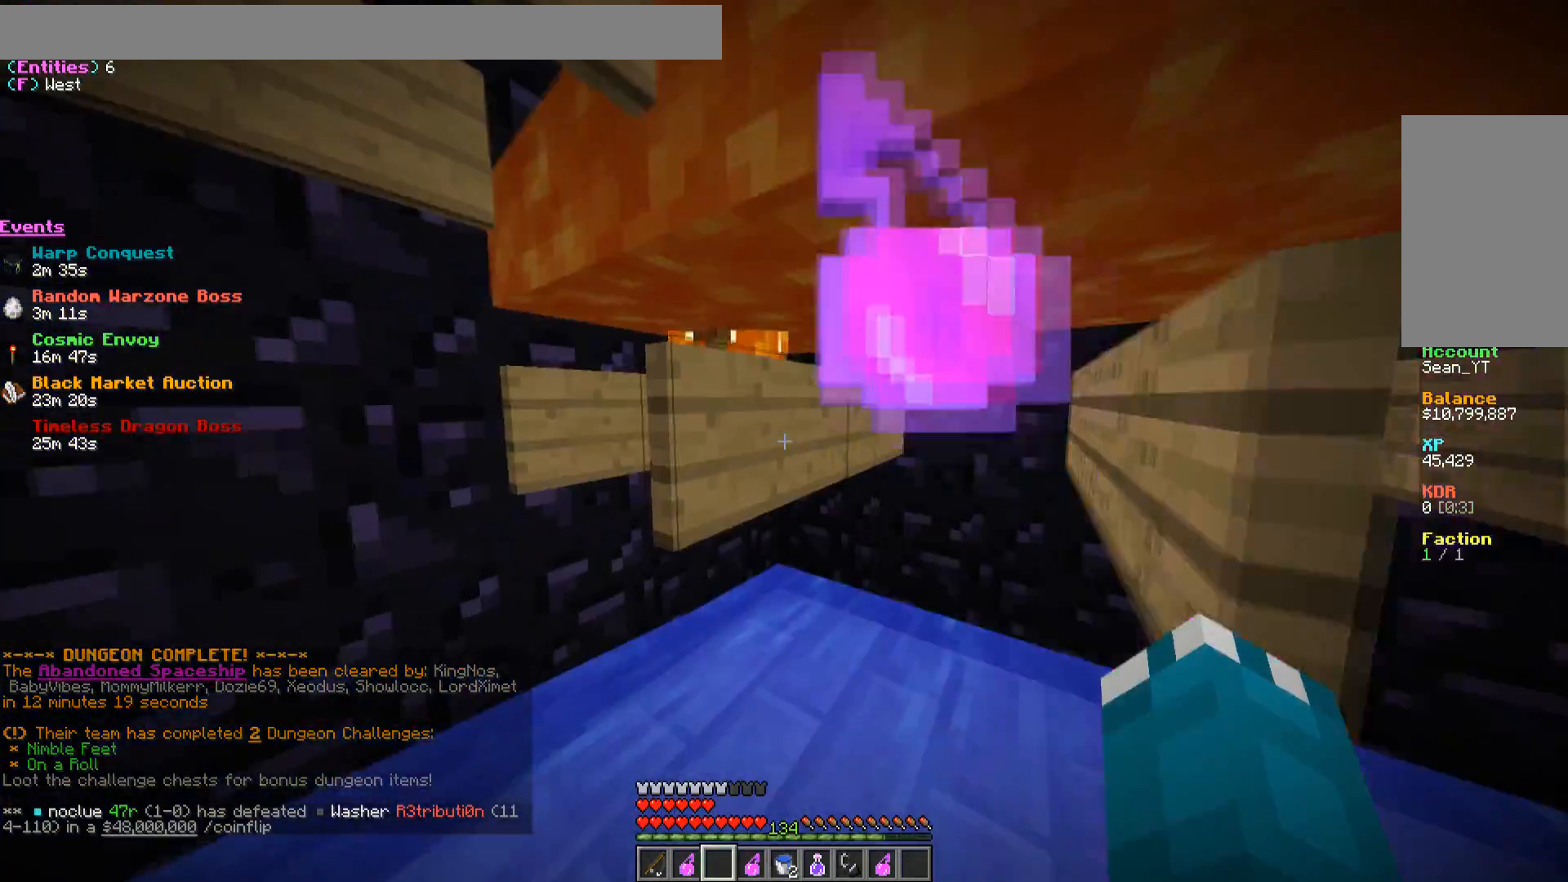
{"keys": ["a", "s"], "mouse": [], "events": [[50, "s", "down"]]}
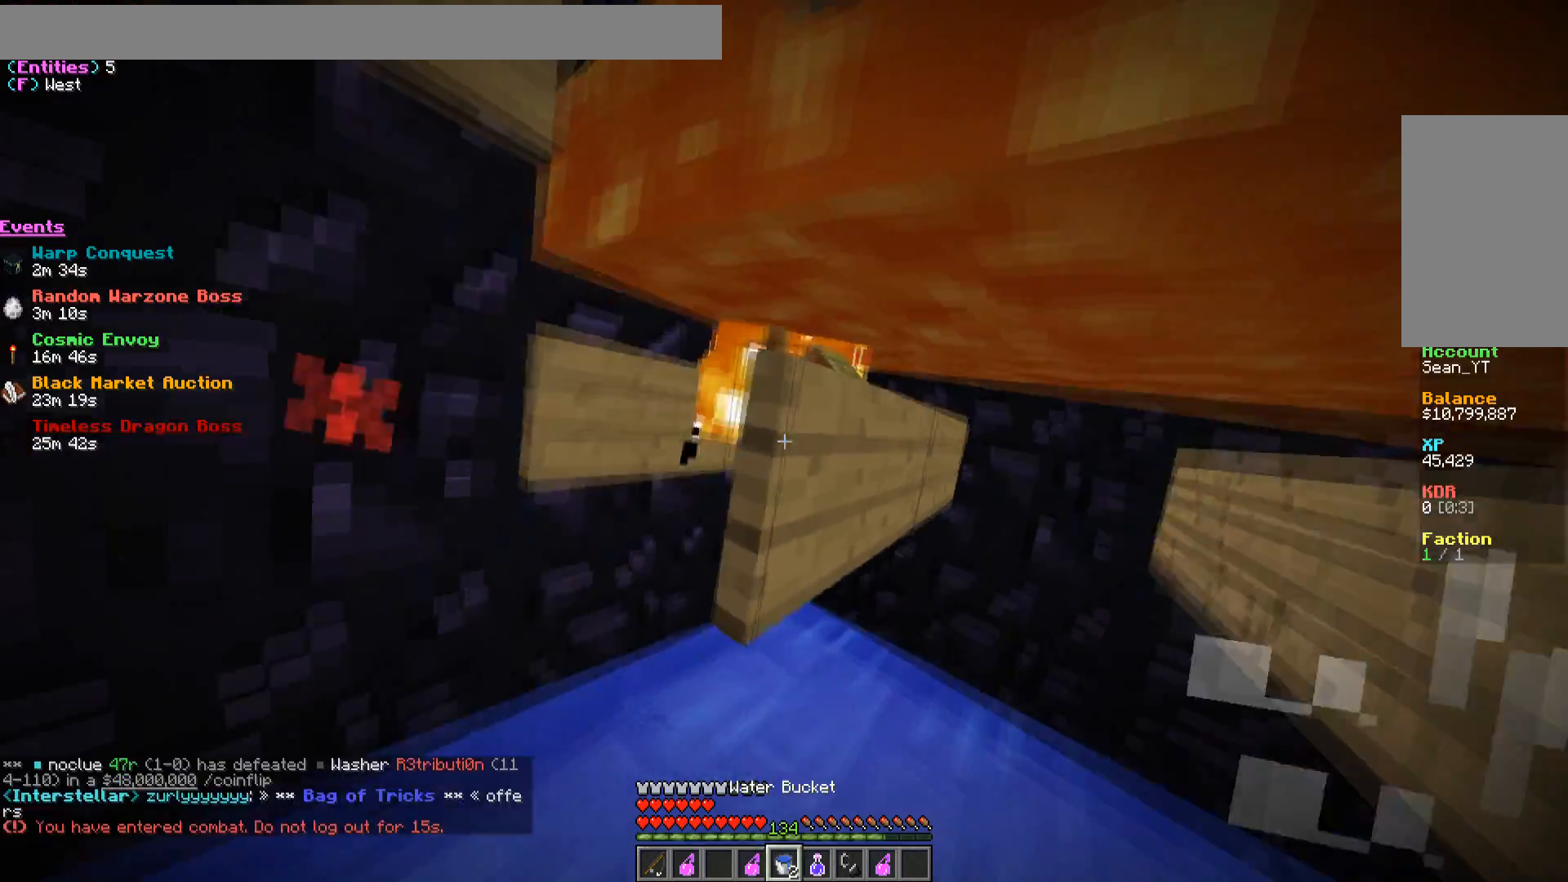
{"keys": ["a", "s"], "mouse": [], "events": [[133, "s", "up"], [167, "a", "up"], [400, "a", "down"], [483, "s", "down"]]}
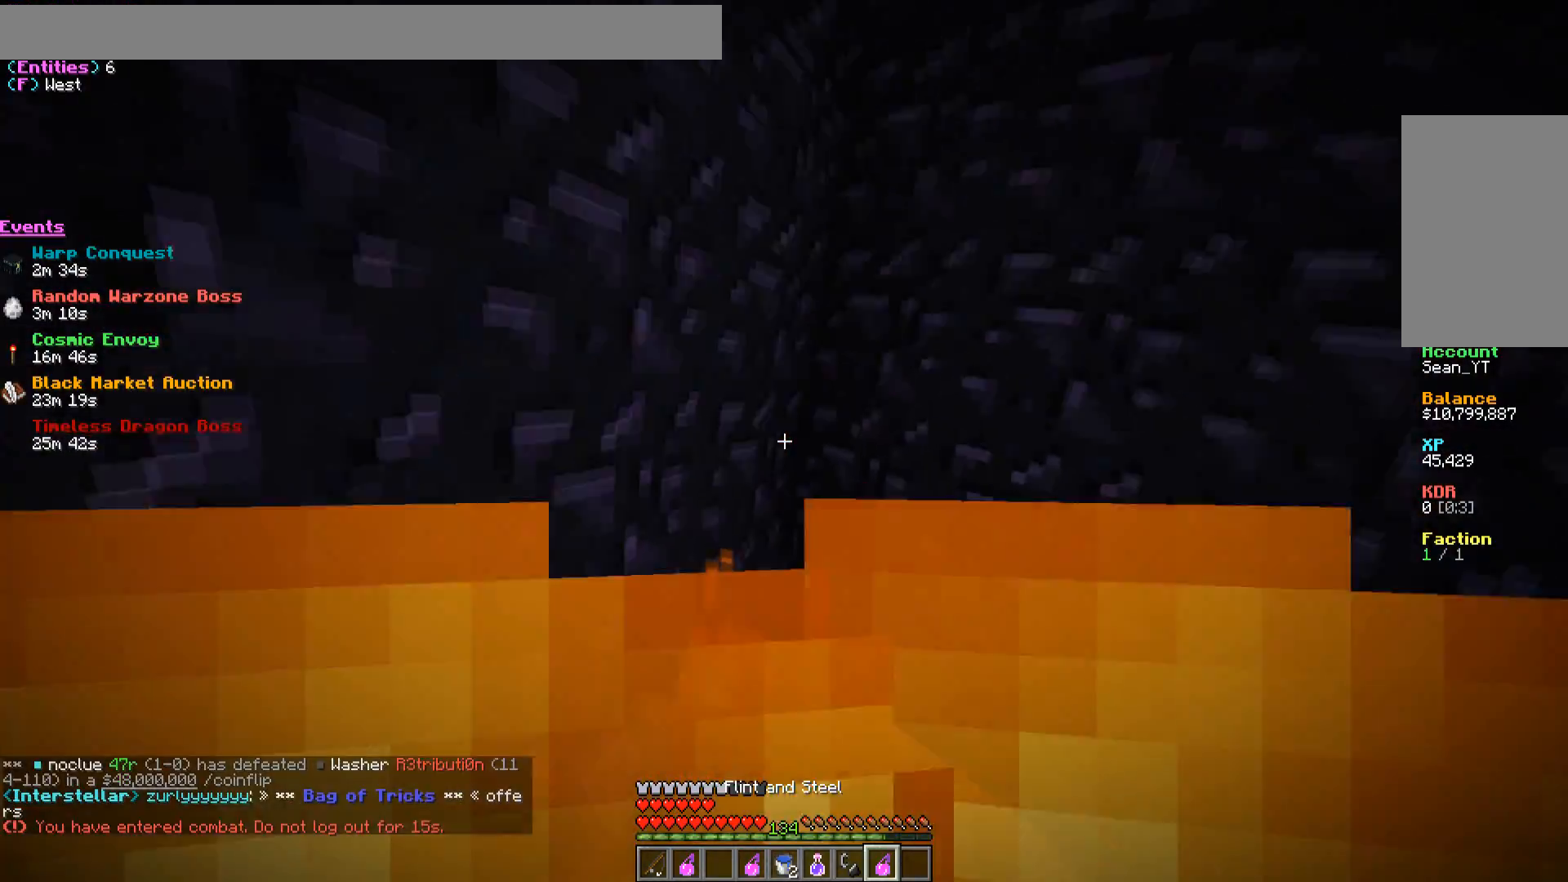
{"keys": ["s"], "mouse": [], "events": [[217, "a", "up"]]}
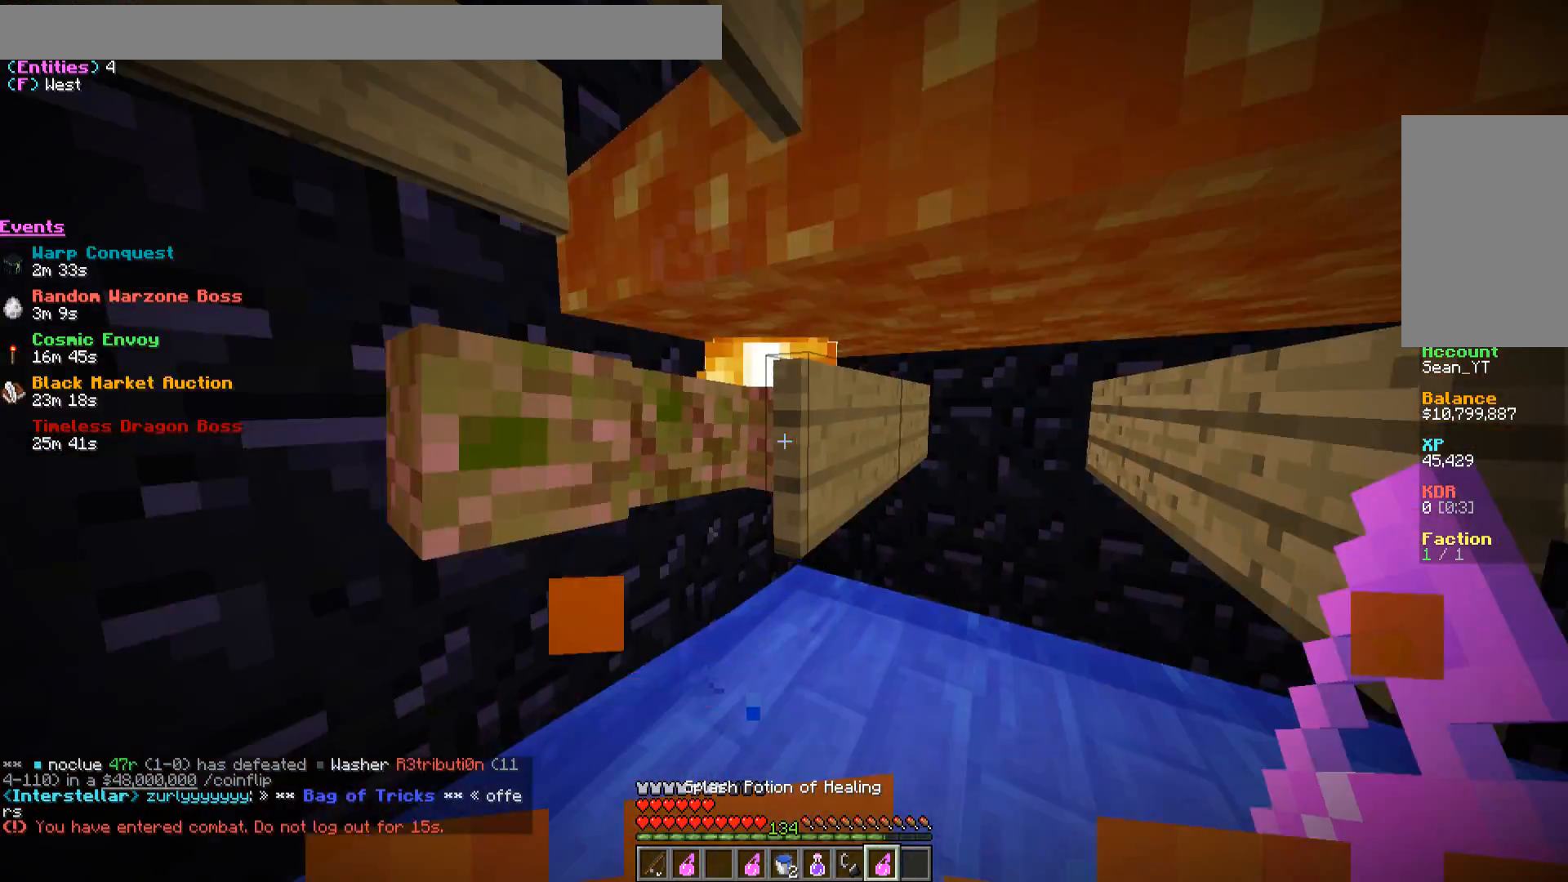
{"keys": ["a", "s"], "mouse": [], "events": [[233, "mouse_right", "down"], [350, "mouse_right", "up"], [433, "a", "down"]]}
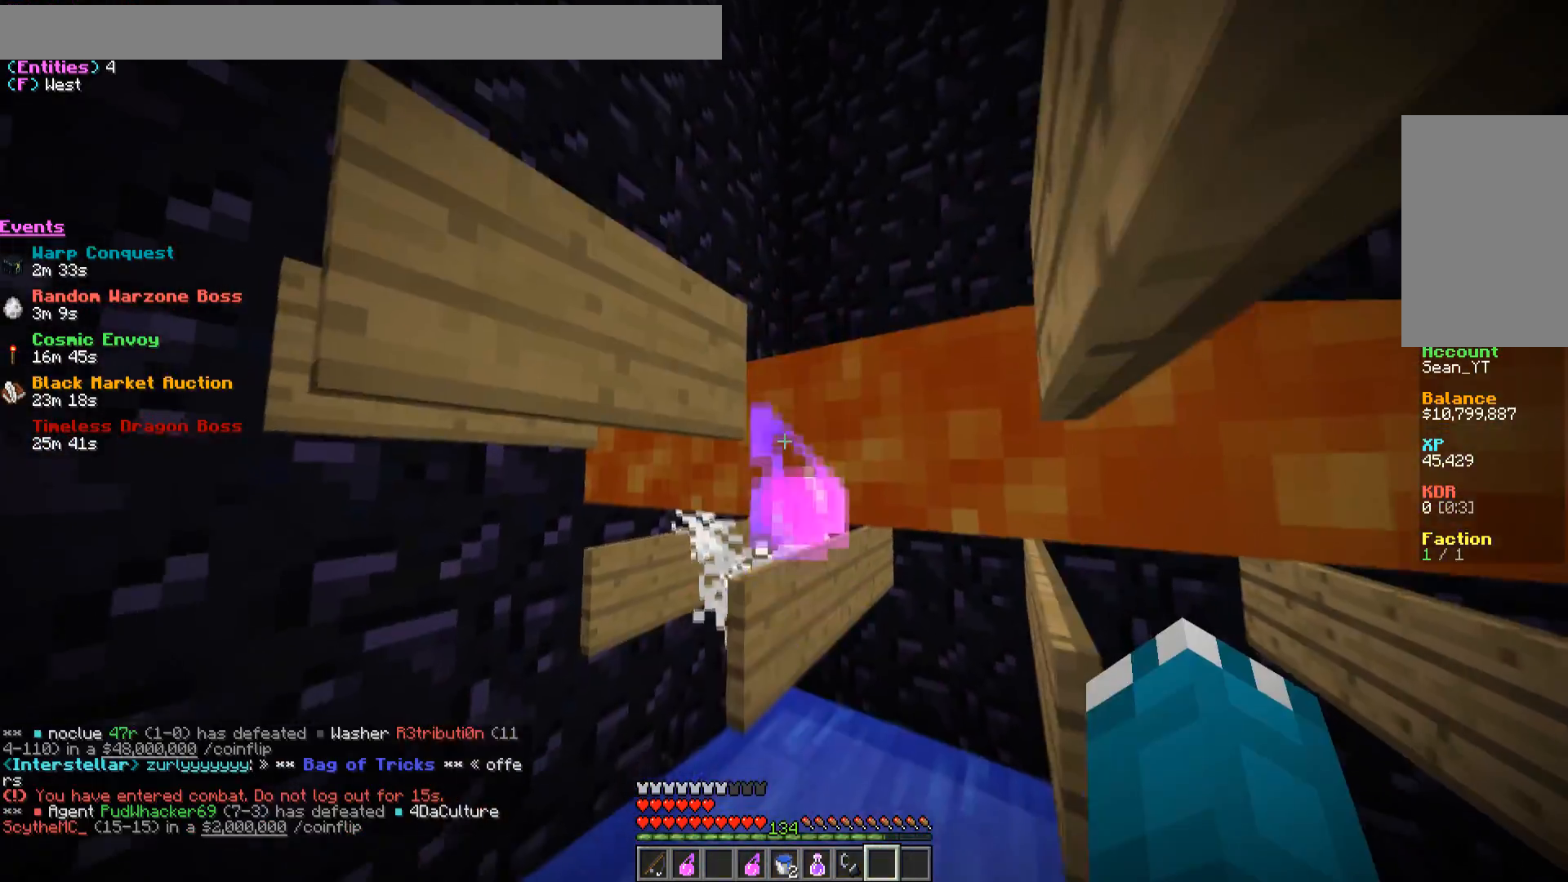
{"keys": ["a"], "mouse": [], "events": [[350, "s", "up"]]}
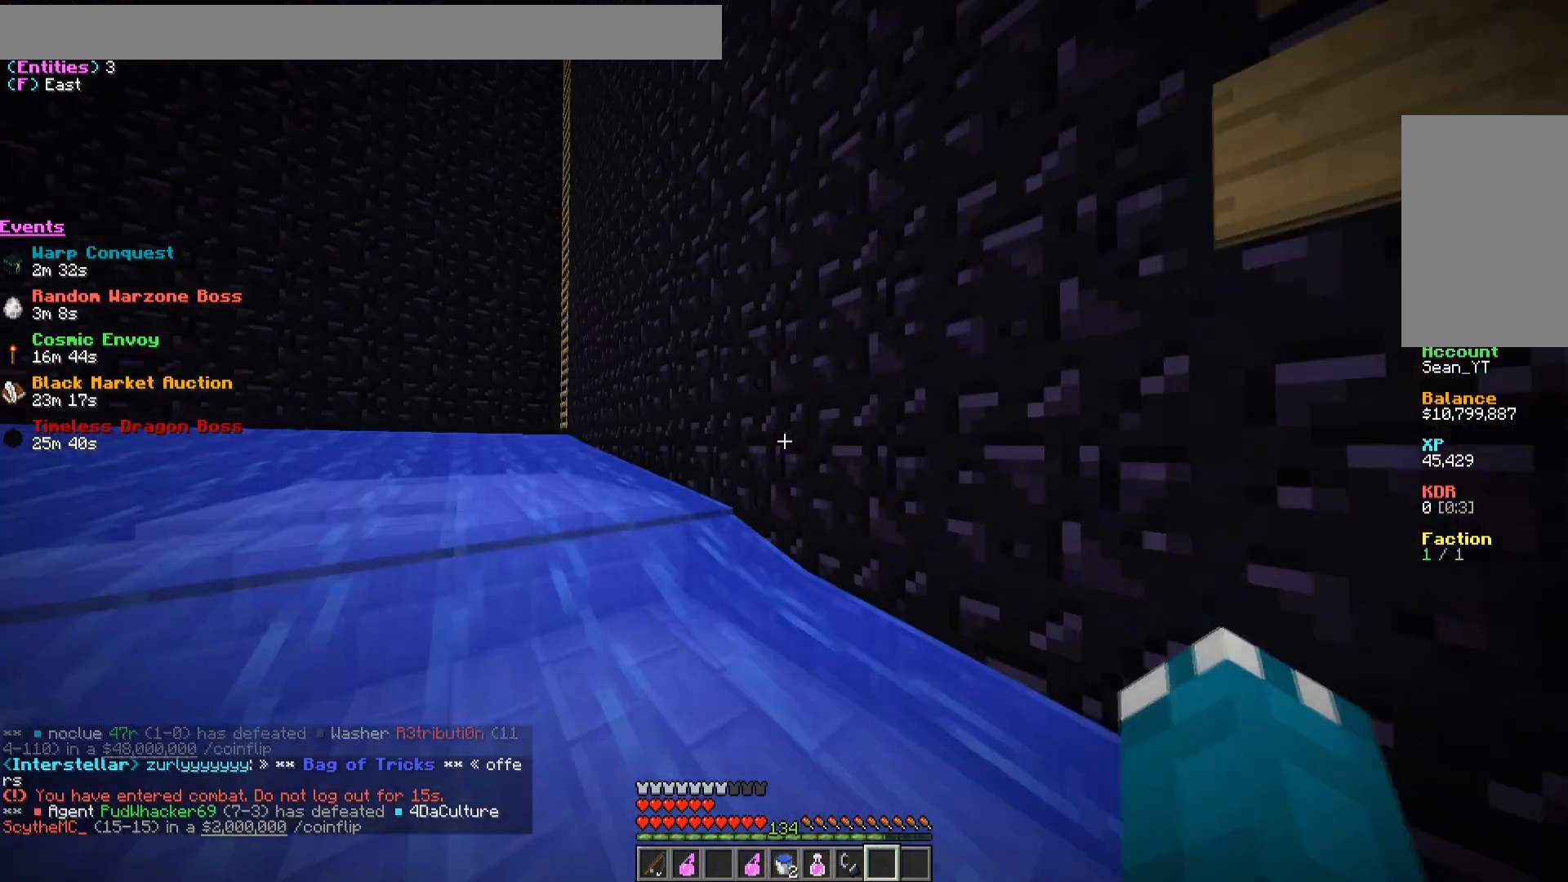
{"keys": ["a", "w"], "mouse": [], "events": [[17, "w", "down"]]}
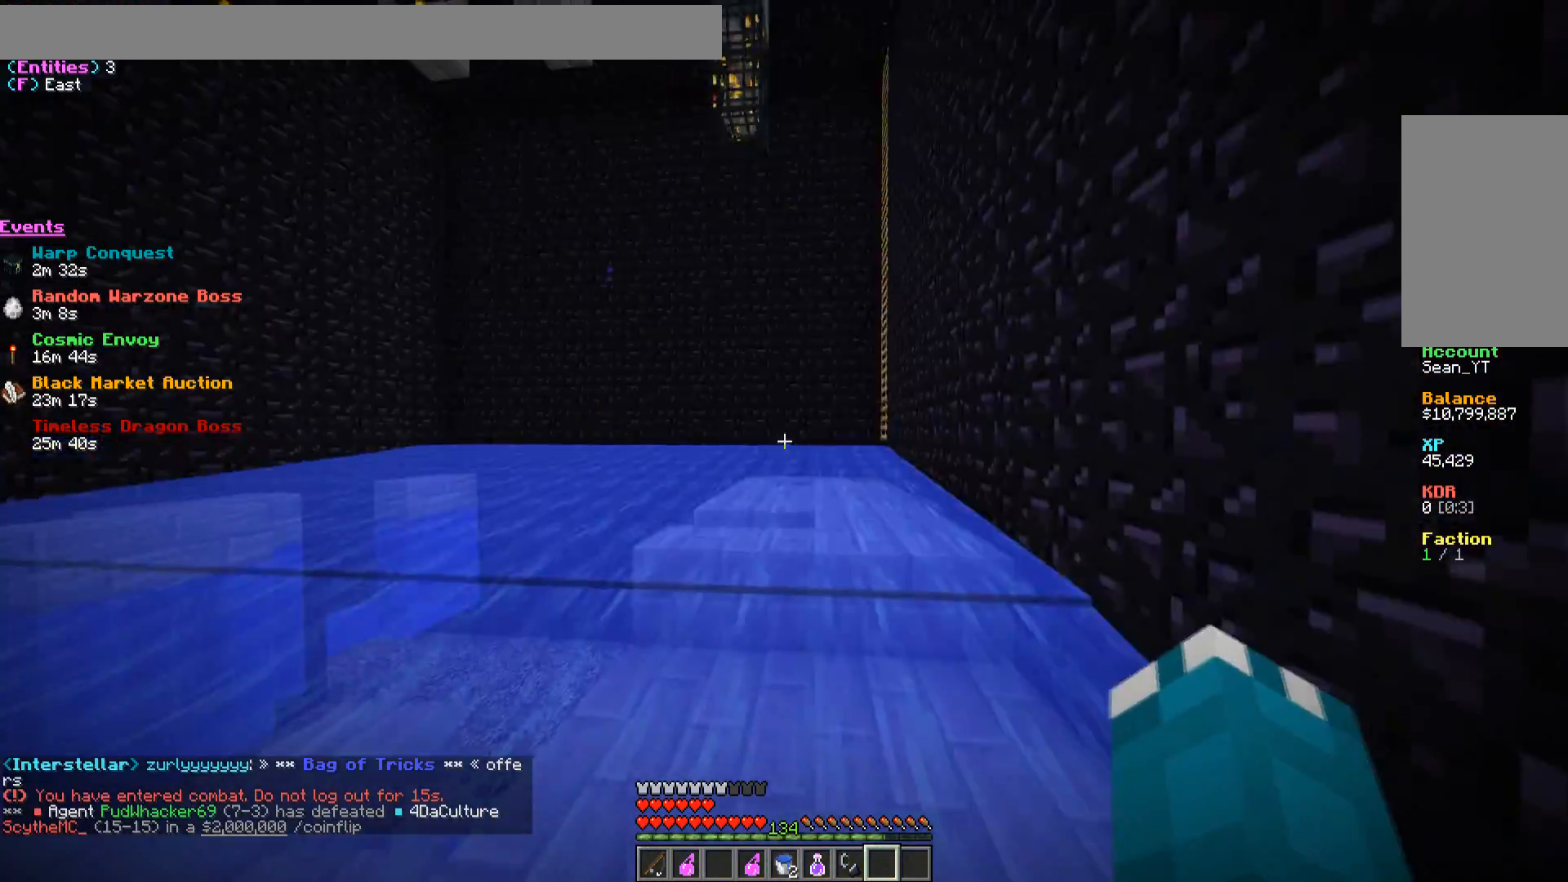
{"keys": ["a", "w"], "mouse": [], "events": []}
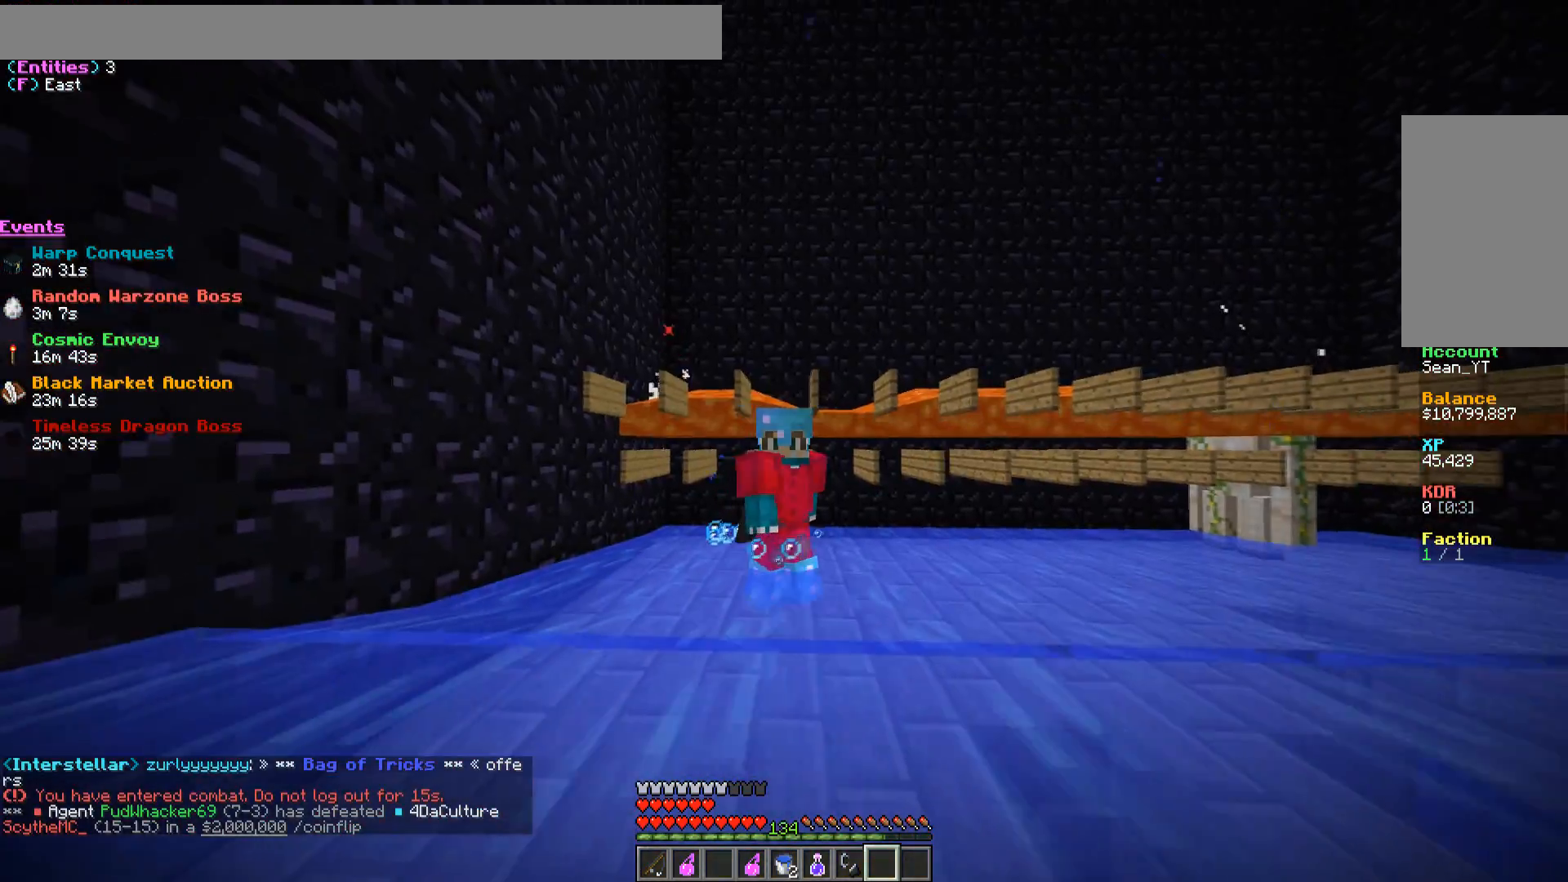
{"keys": ["w"], "mouse": [], "events": [[117, "a", "up"]]}
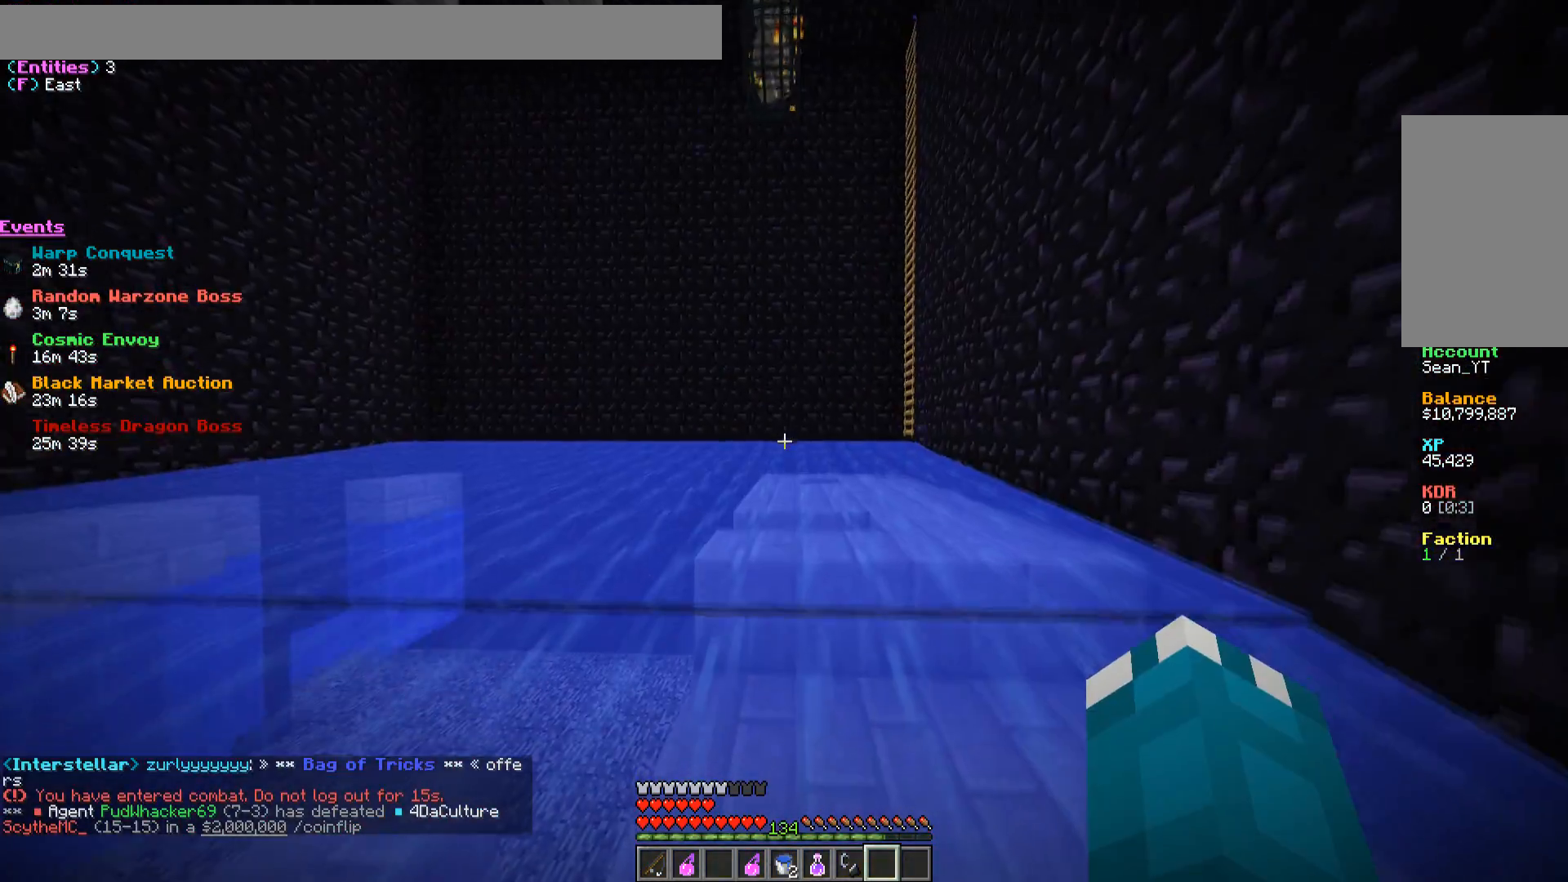
{"keys": ["a", "w"], "mouse": [], "events": [[150, "a", "down"]]}
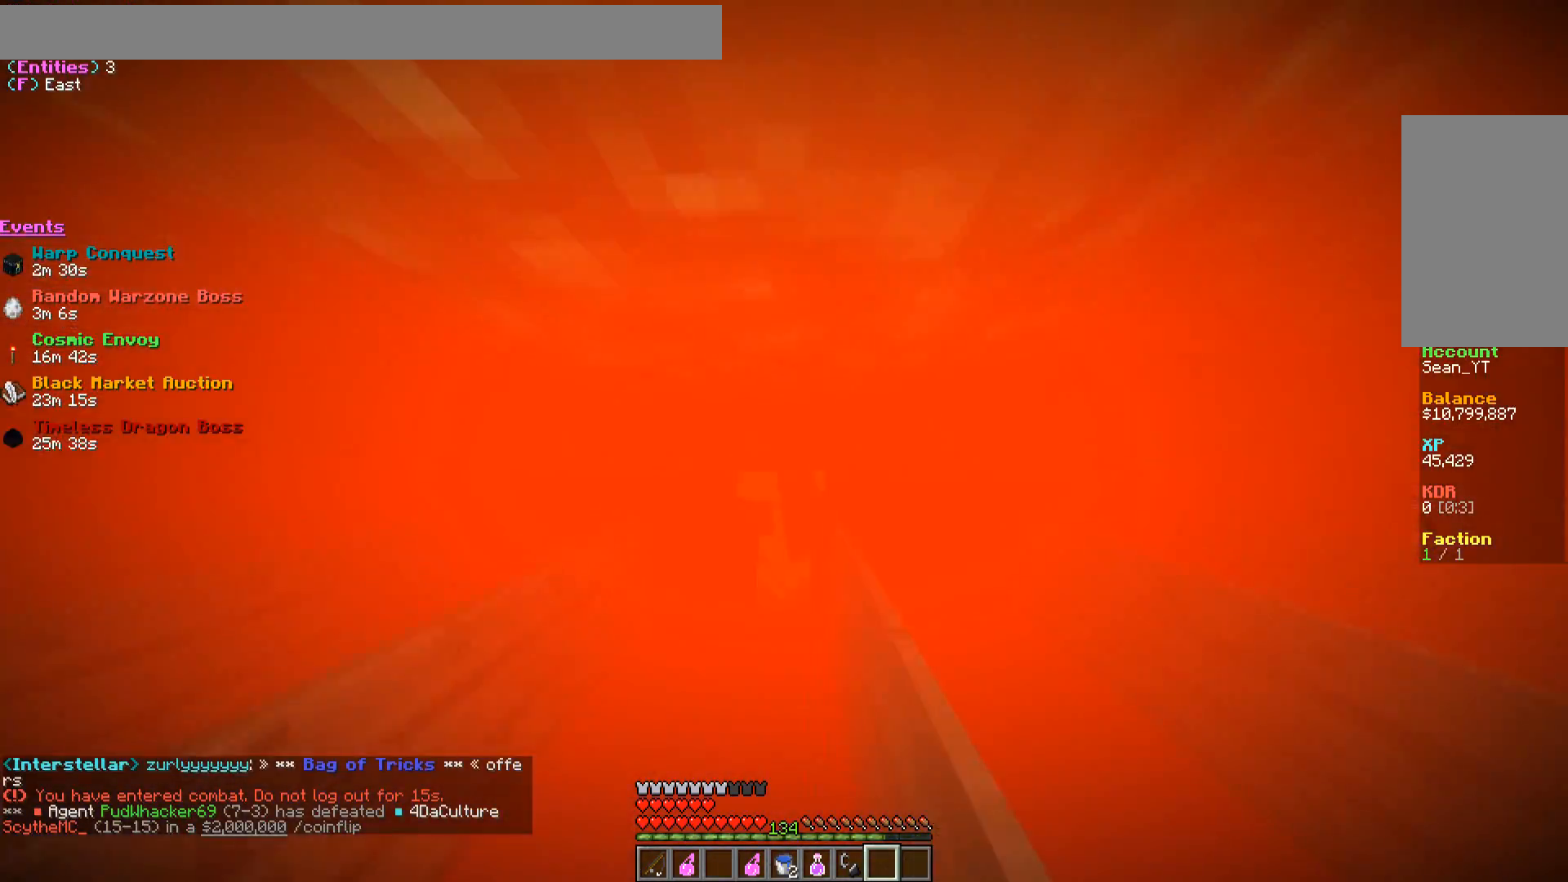
{"keys": ["w"], "mouse": [], "events": [[17, "a", "up"]]}
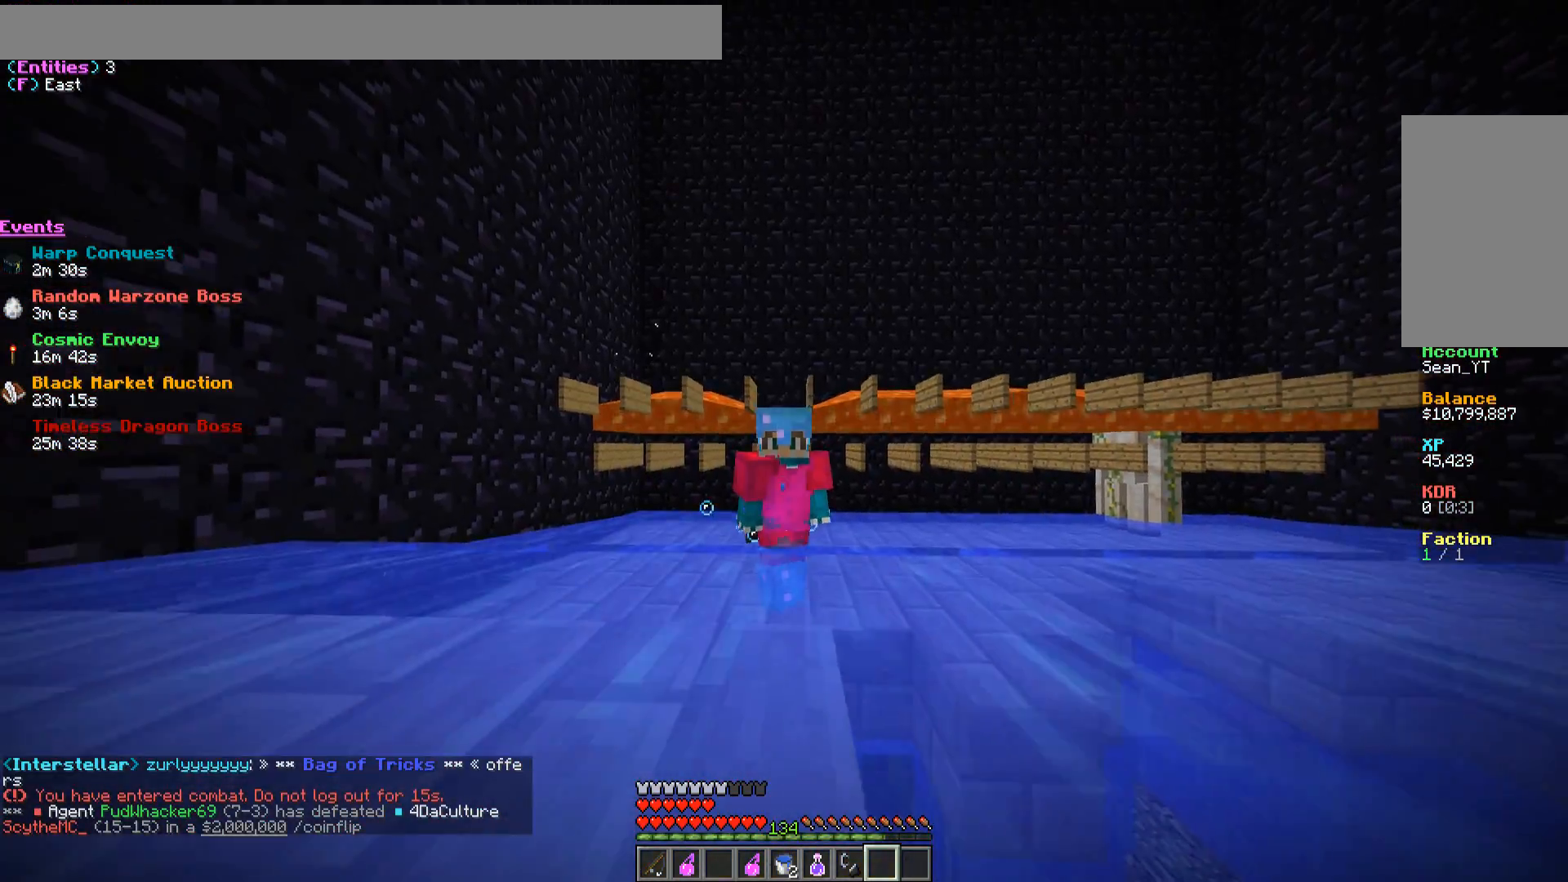
{"keys": ["w"], "mouse": [], "events": []}
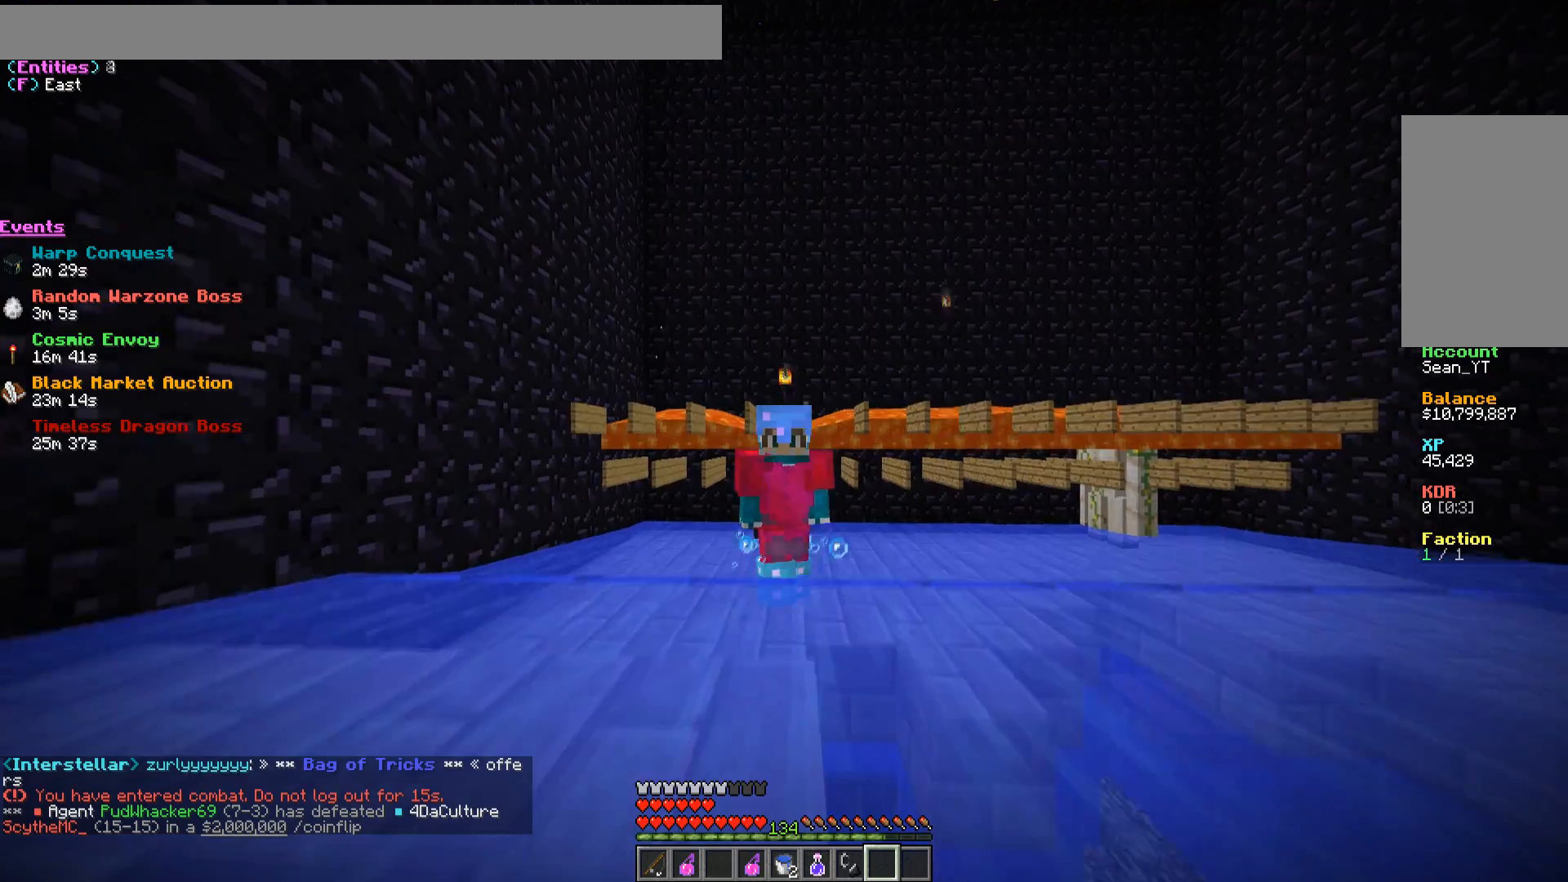
{"keys": ["a", "w"], "mouse": [], "events": [[117, "a", "down"]]}
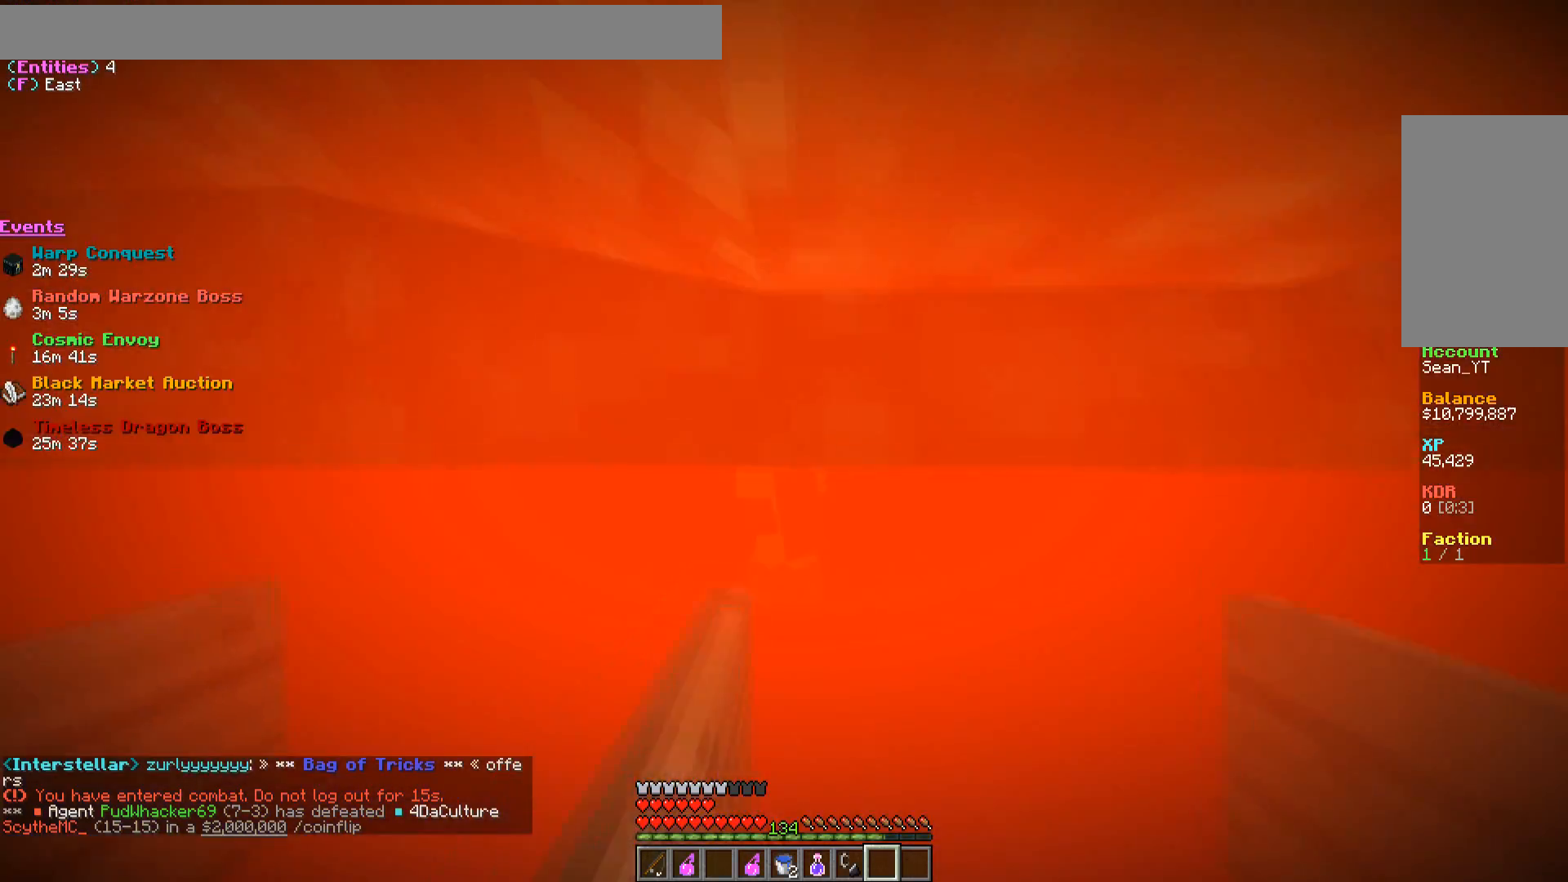
{"keys": ["a", "w"], "mouse": [], "events": []}
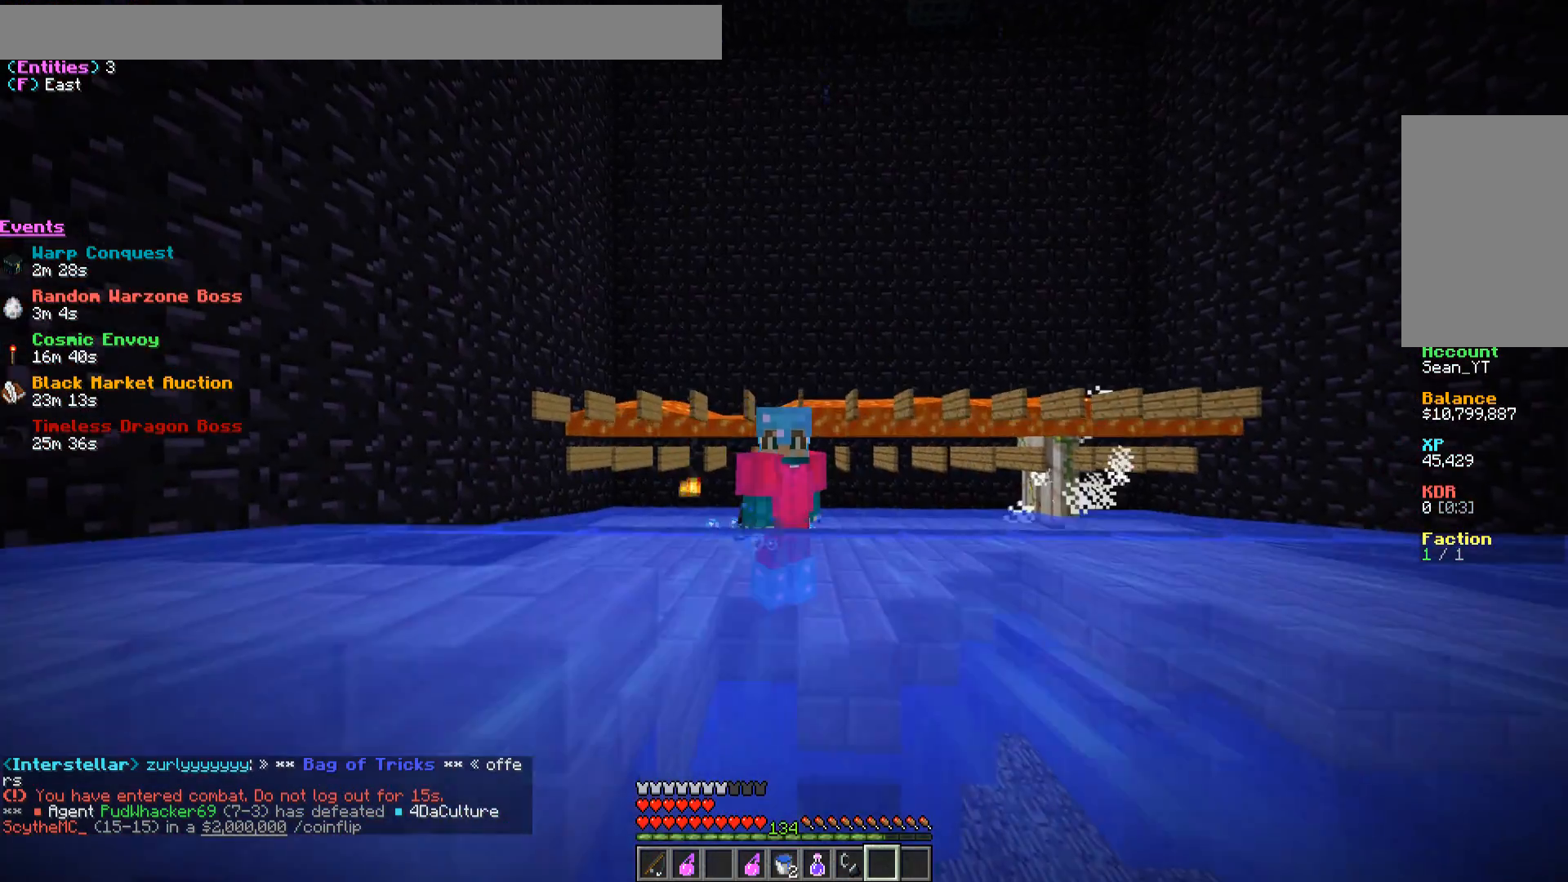
{"keys": ["a", "w"], "mouse": [], "events": []}
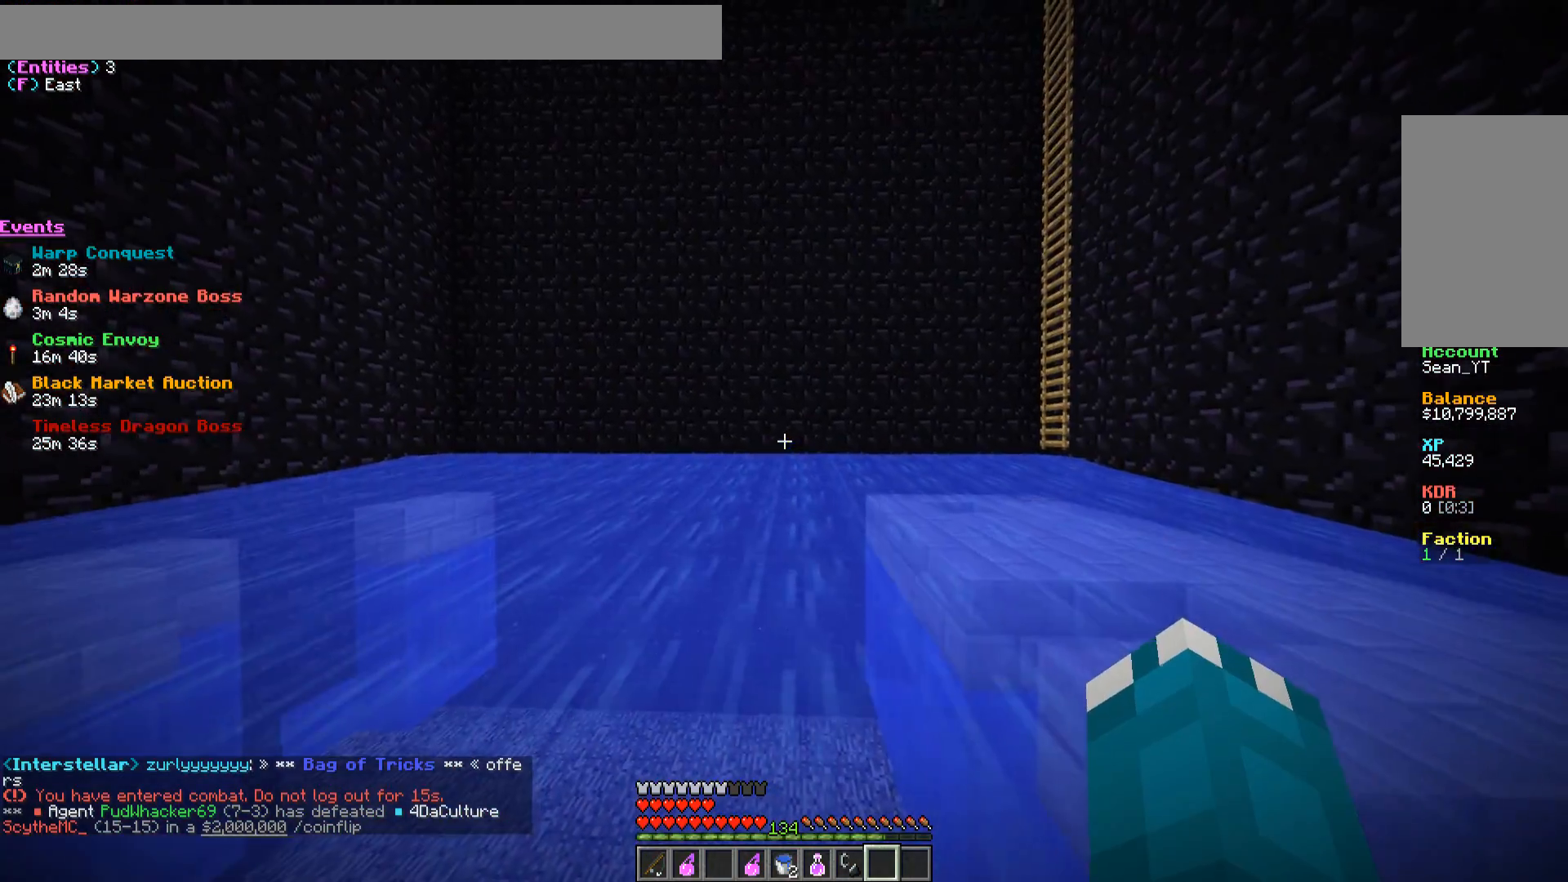
{"keys": ["a", "w"], "mouse": [], "events": []}
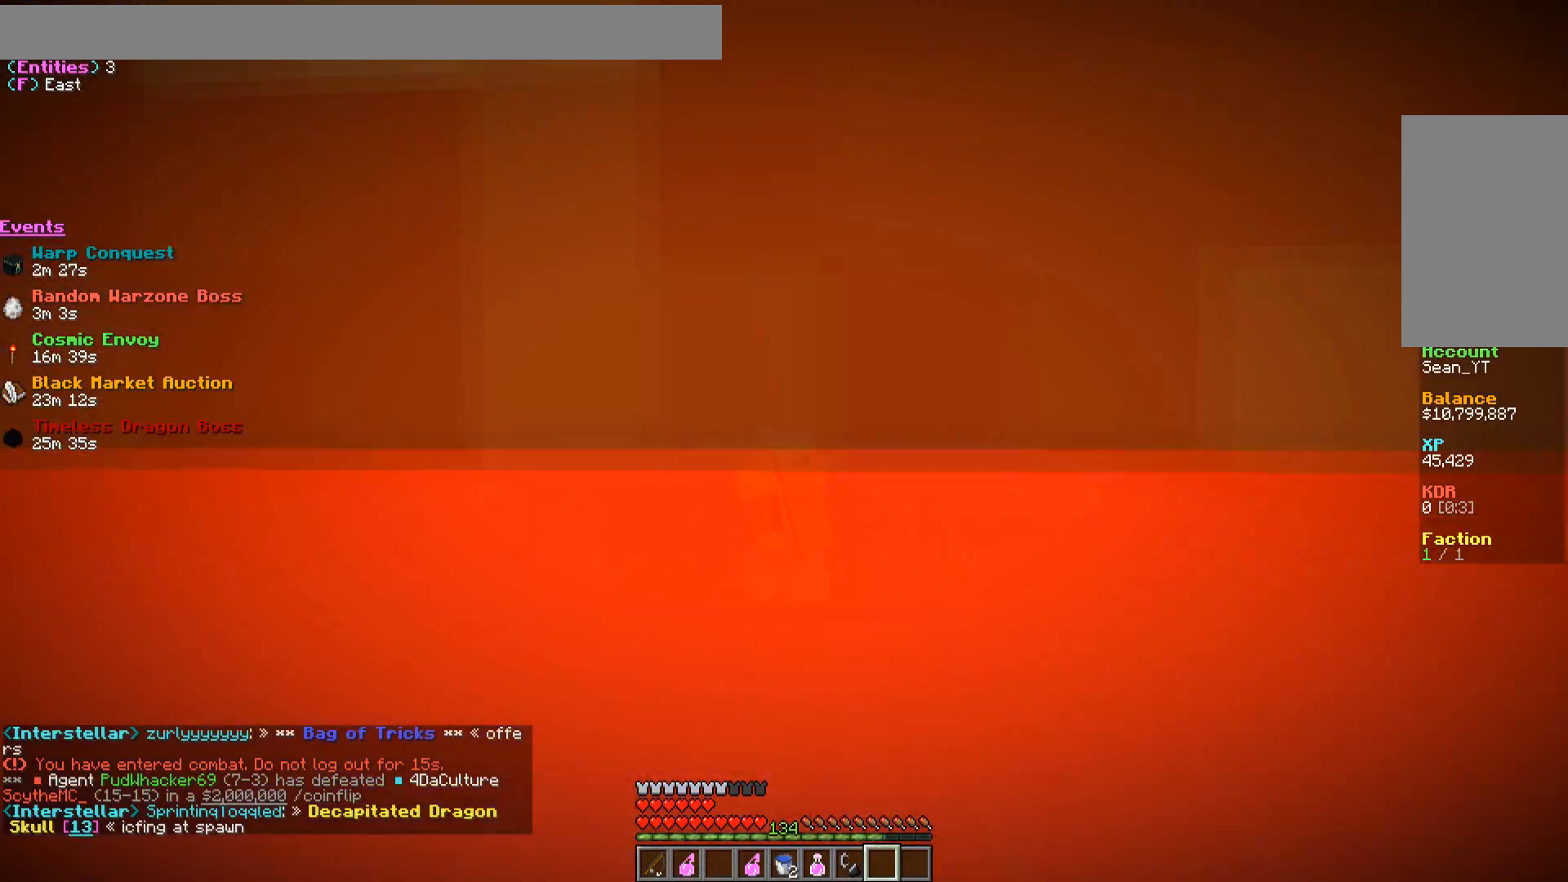
{"keys": ["a", "w"], "mouse": [], "events": []}
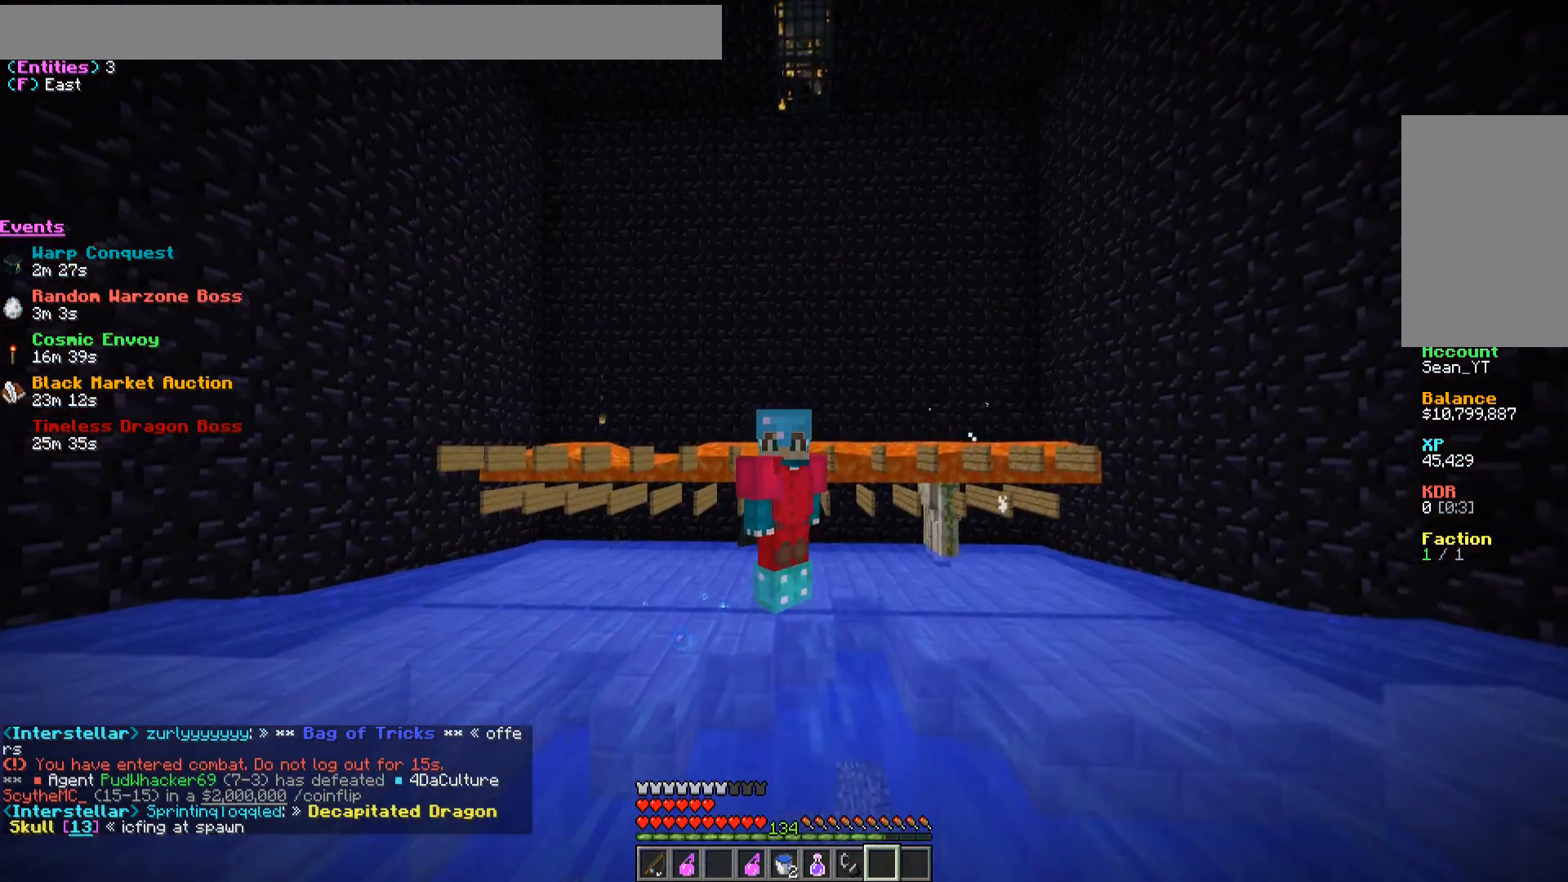
{"keys": ["w"], "mouse": [], "events": [[317, "a", "up"]]}
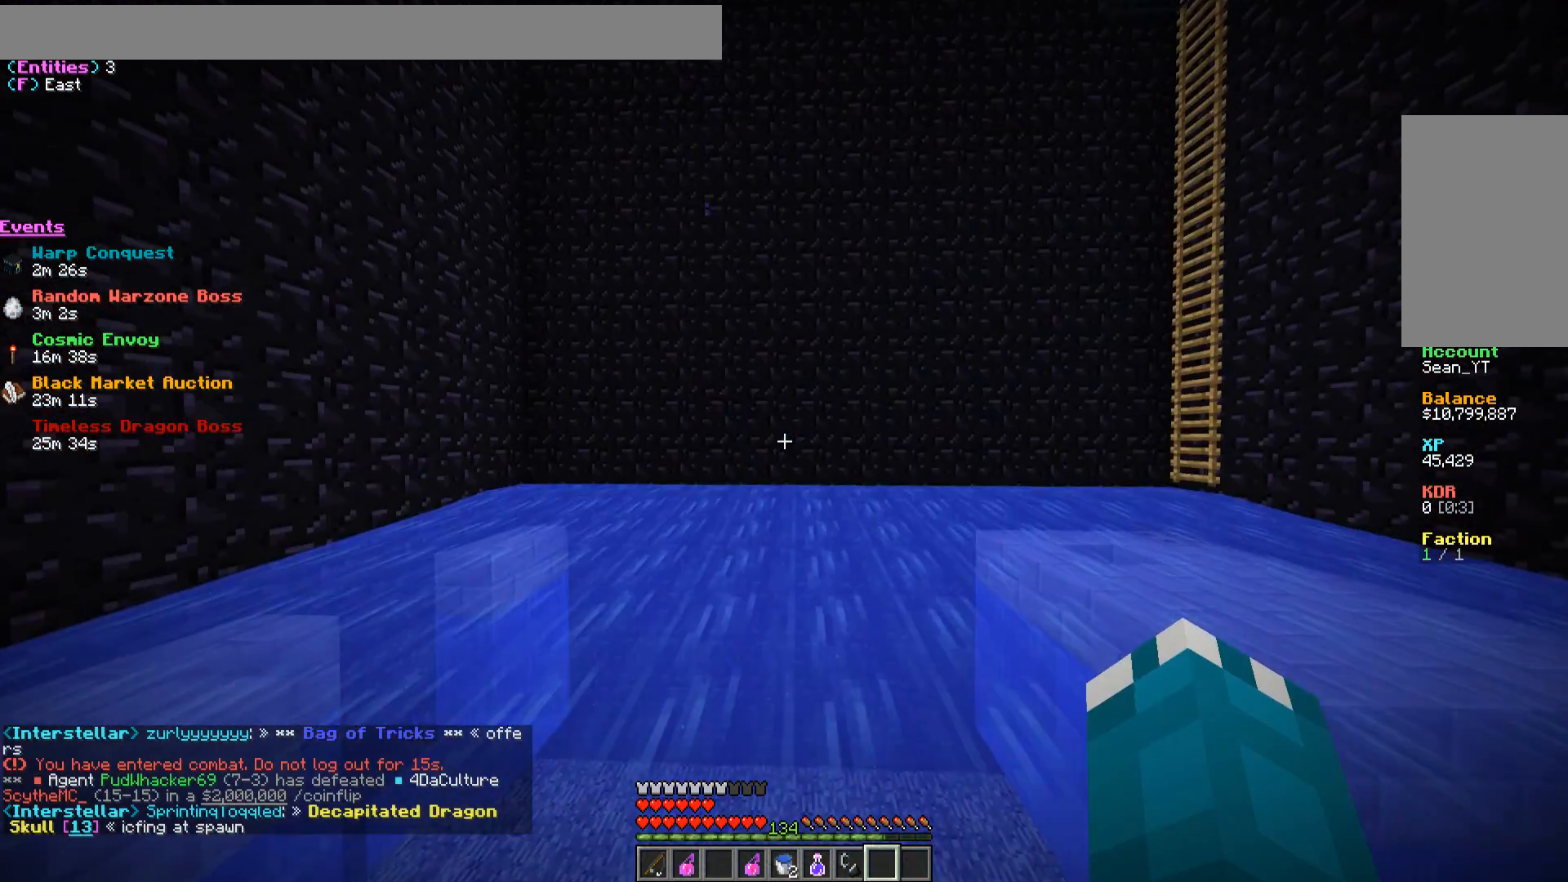
{"keys": ["w"], "mouse": [], "events": []}
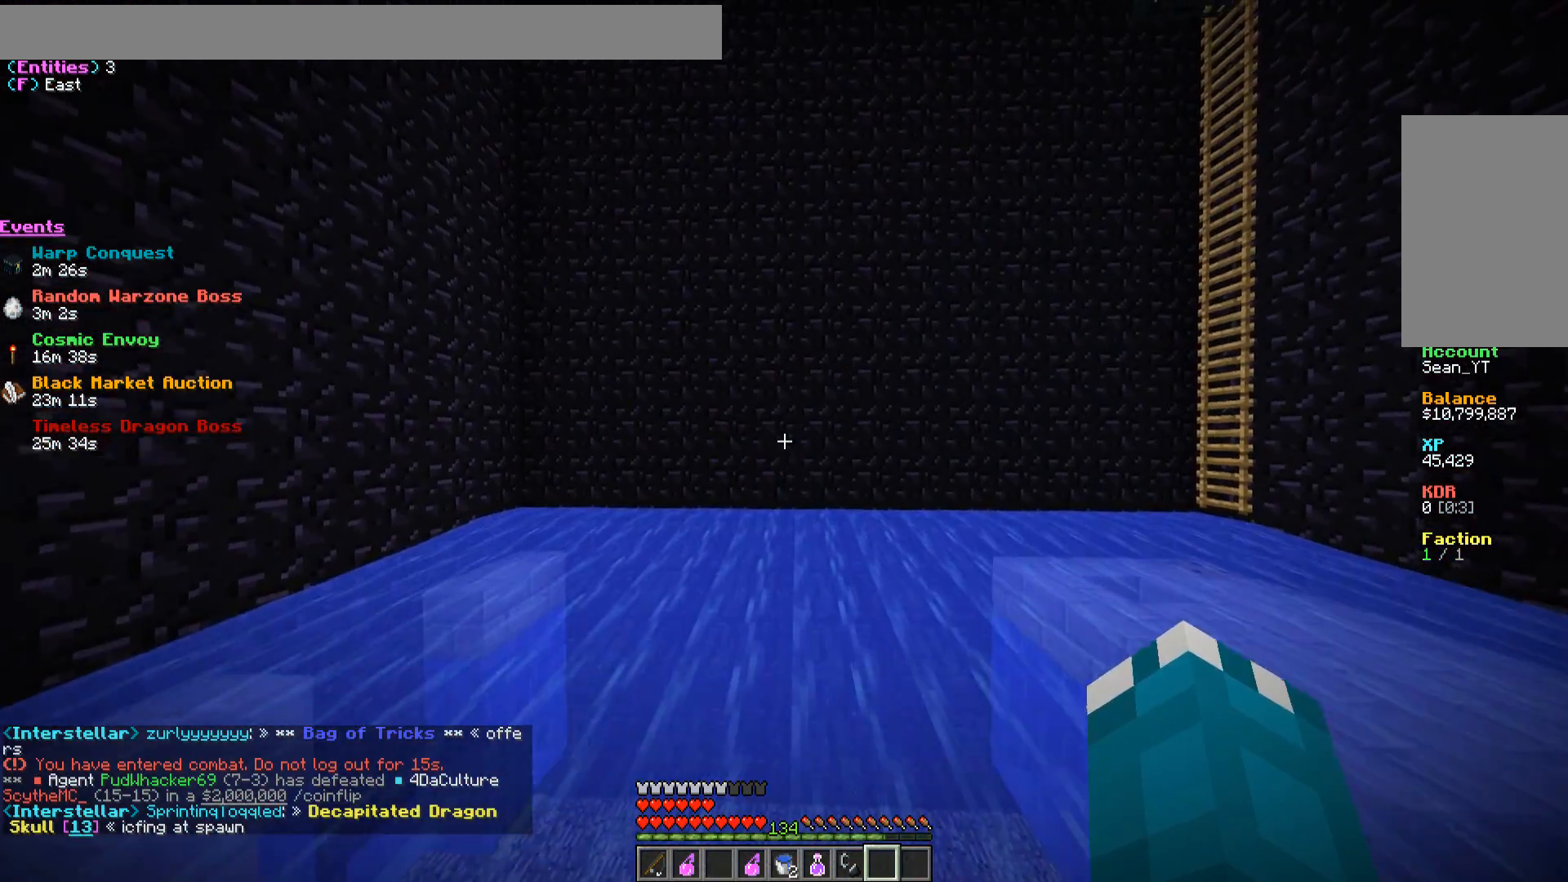
{"keys": ["a", "w"], "mouse": [], "events": [[200, "a", "down"]]}
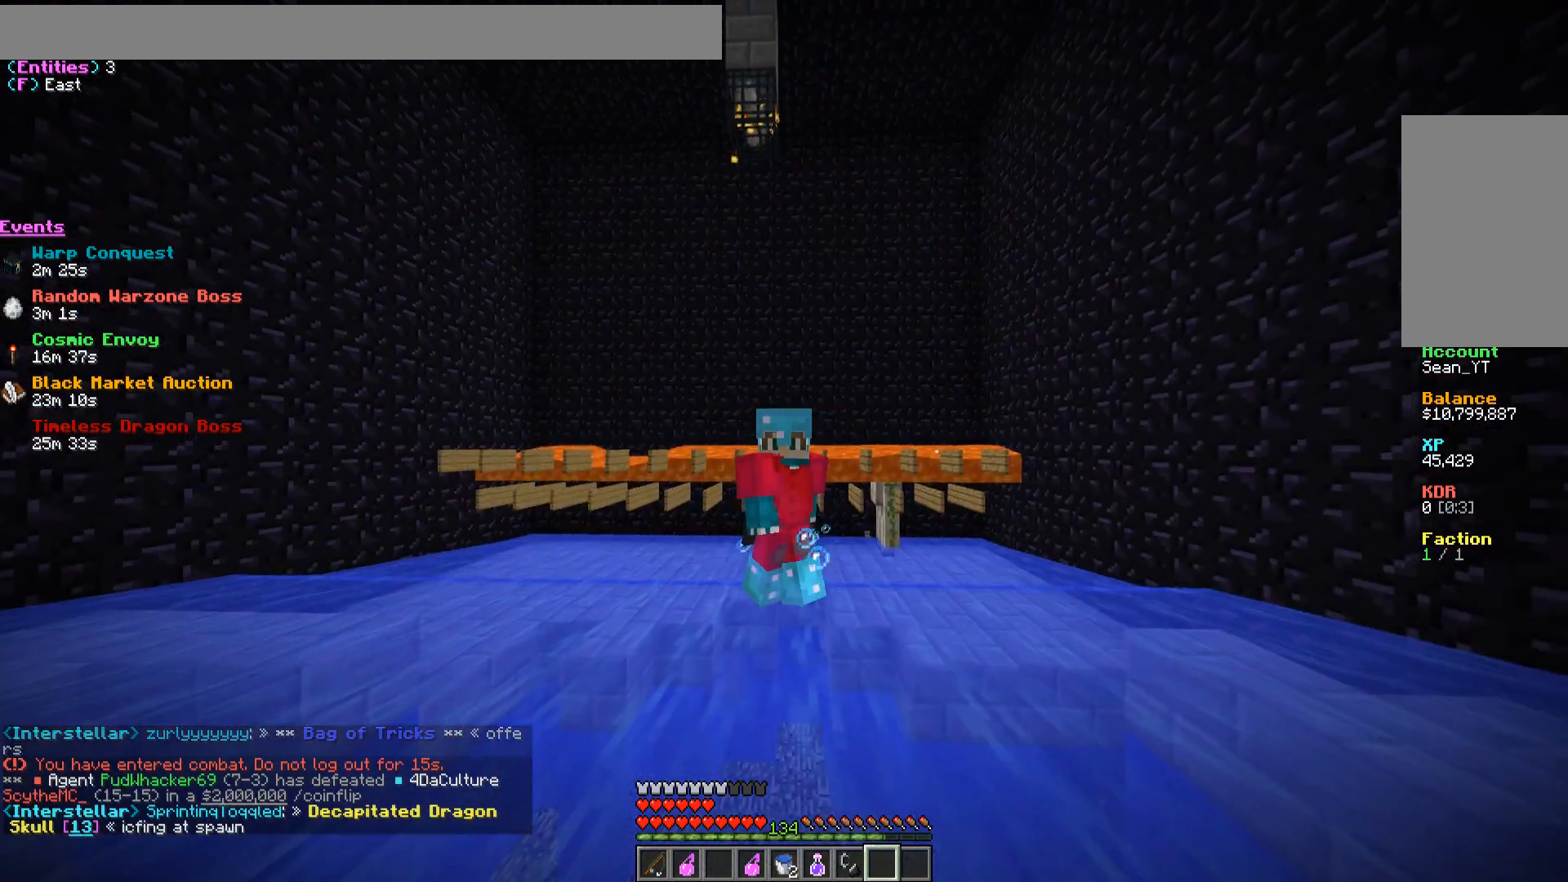
{"keys": ["a", "w"], "mouse": [], "events": []}
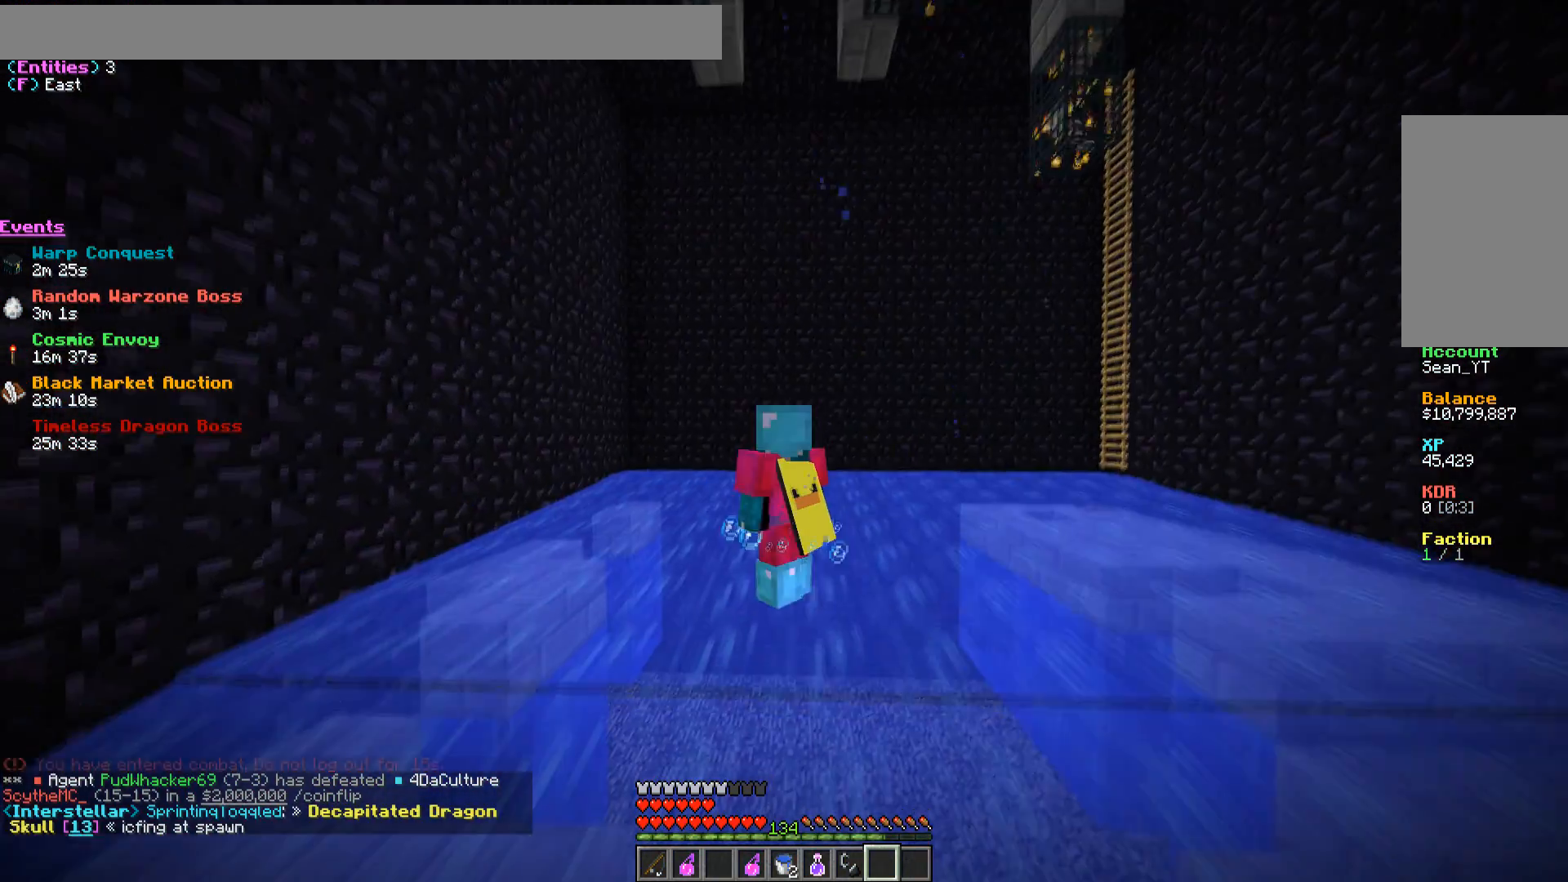
{"keys": ["a", "w"], "mouse": [], "events": []}
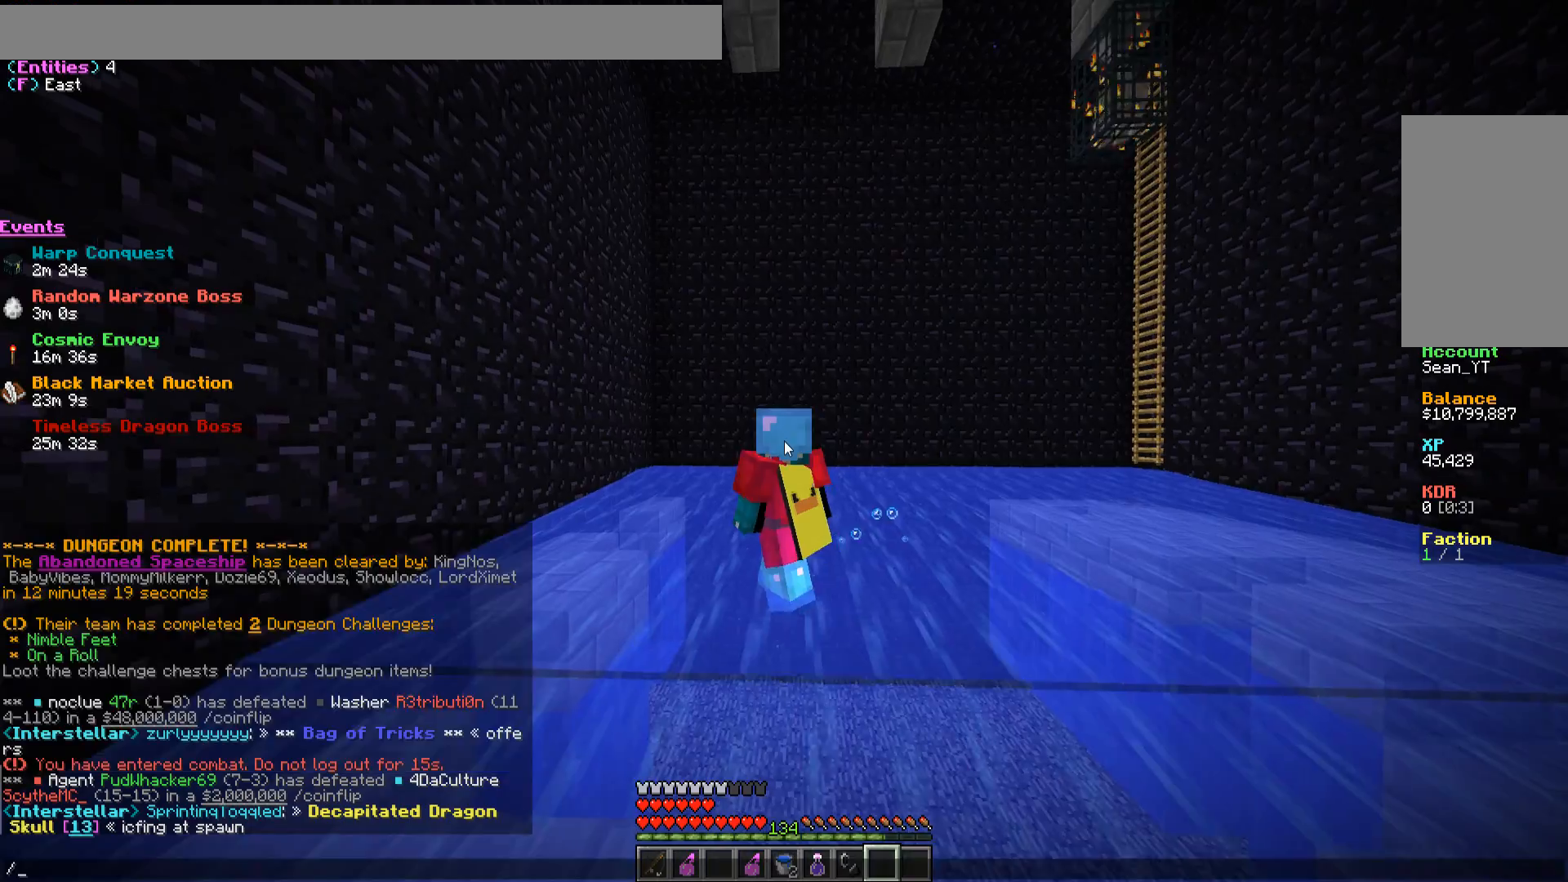
{"keys": [], "mouse": [], "events": [[50, "w", "up"], [67, "a", "up"], [117, "s", "down"], [250, "s", "up"]]}
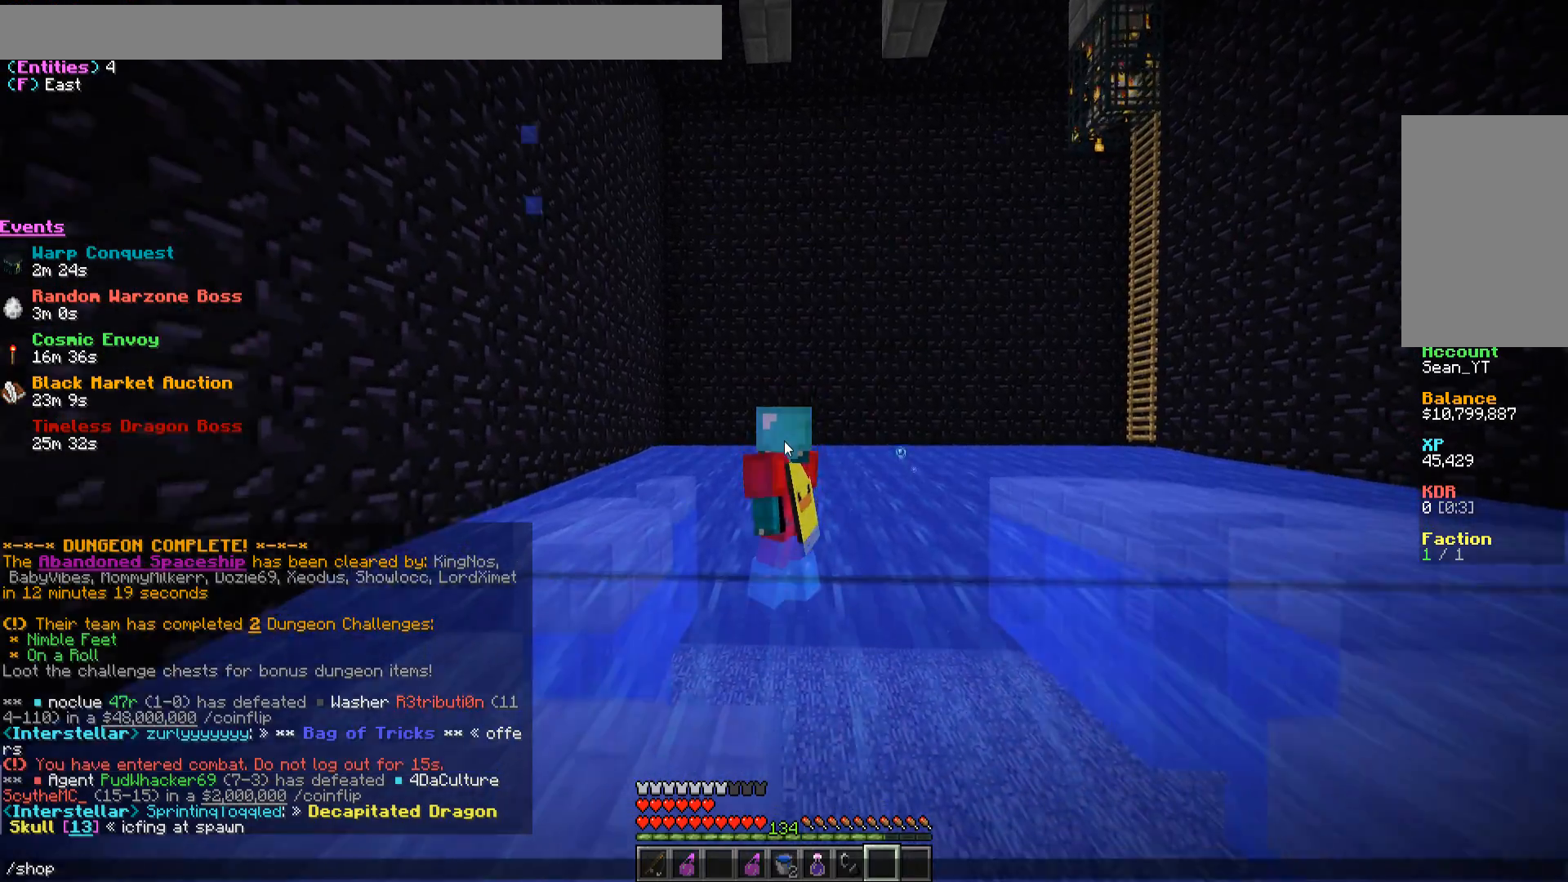
{"keys": [], "mouse": [], "events": []}
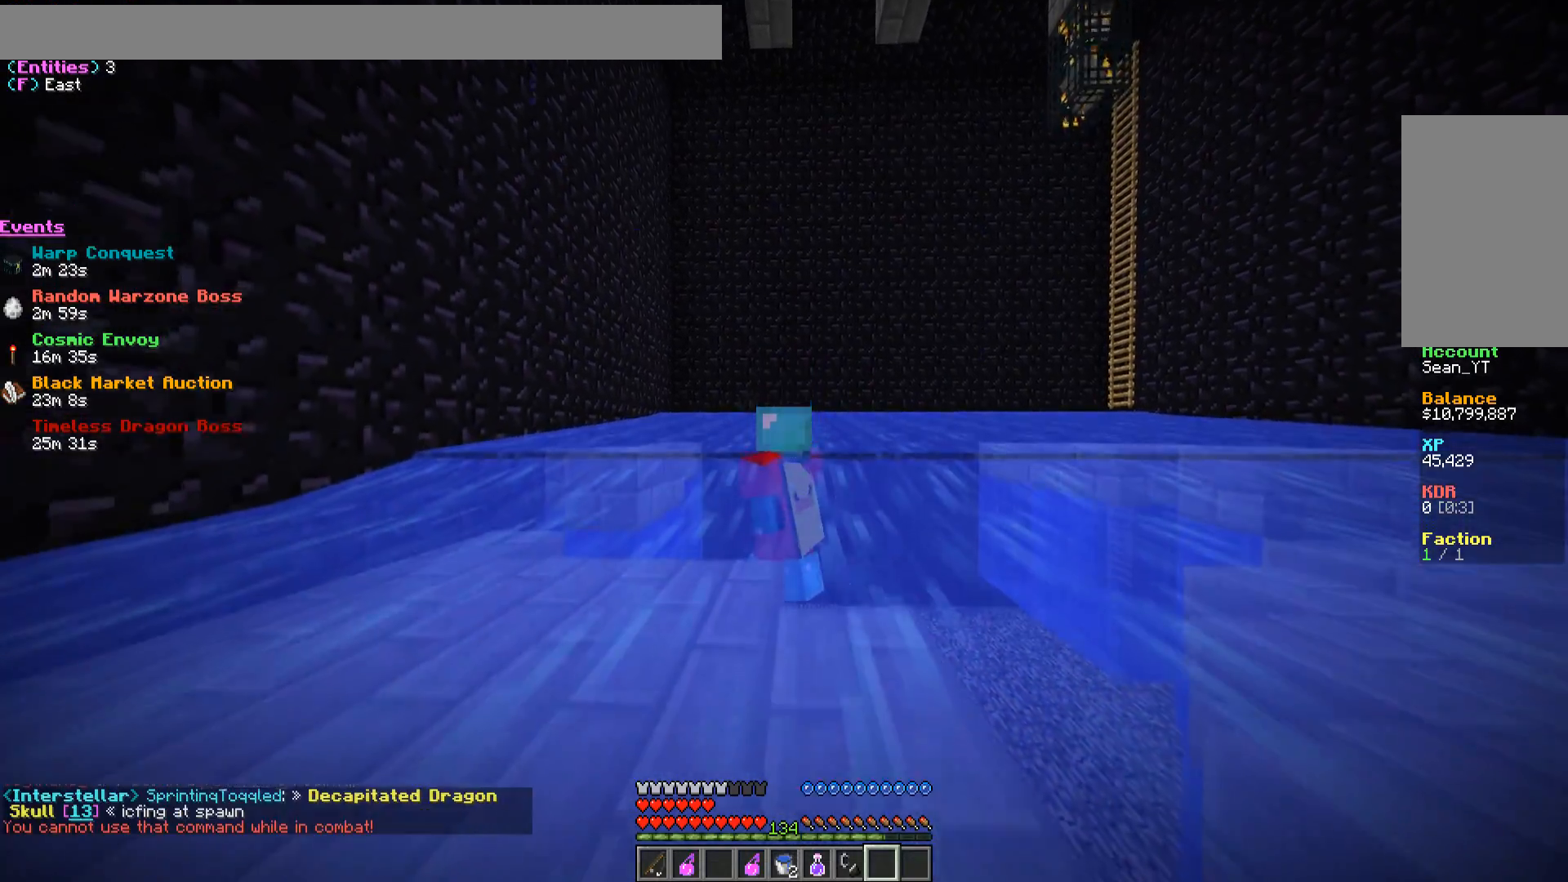
{"keys": [], "mouse": [], "events": [[67, "w", "down"], [167, "a", "down"], [417, "a", "up"], [450, "w", "up"]]}
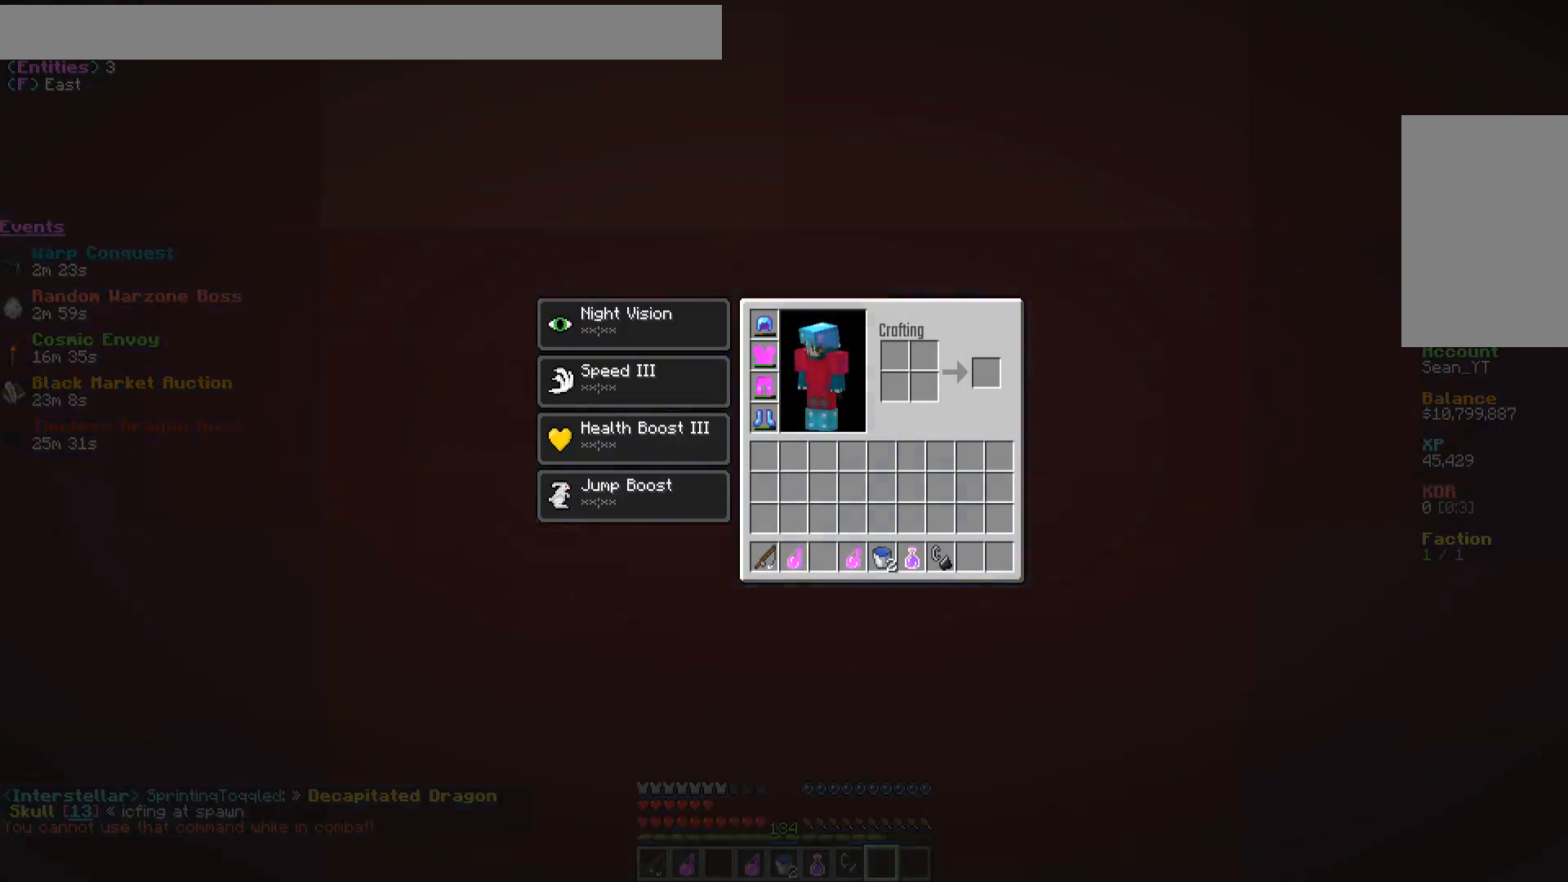
{"keys": ["w"], "mouse": [], "events": [[167, "w", "down"]]}
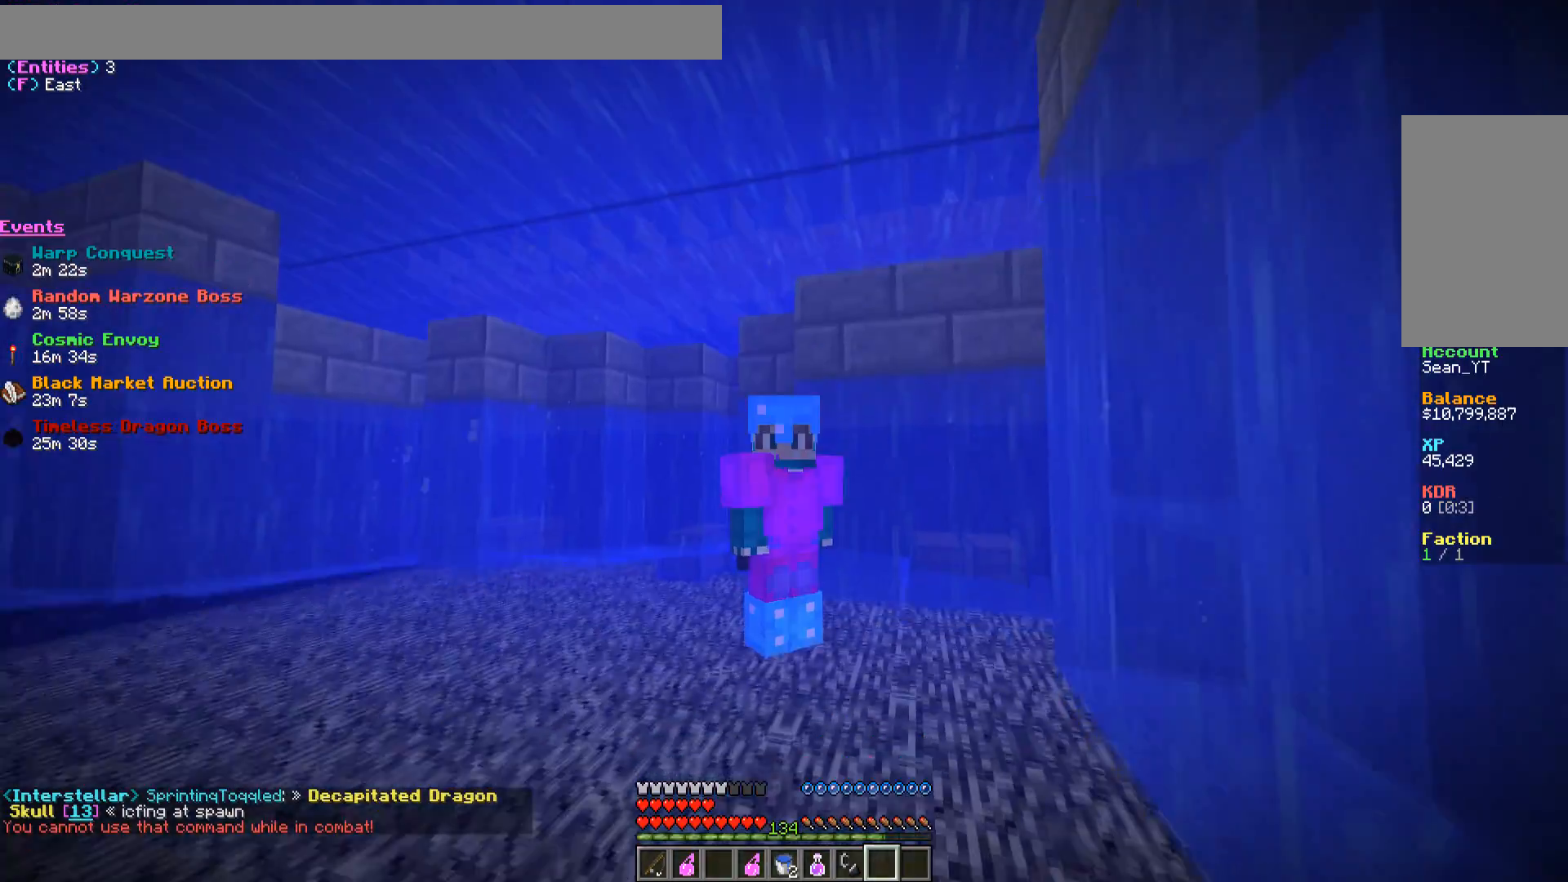
{"keys": ["a", "w"], "mouse": [], "events": [[217, "a", "down"]]}